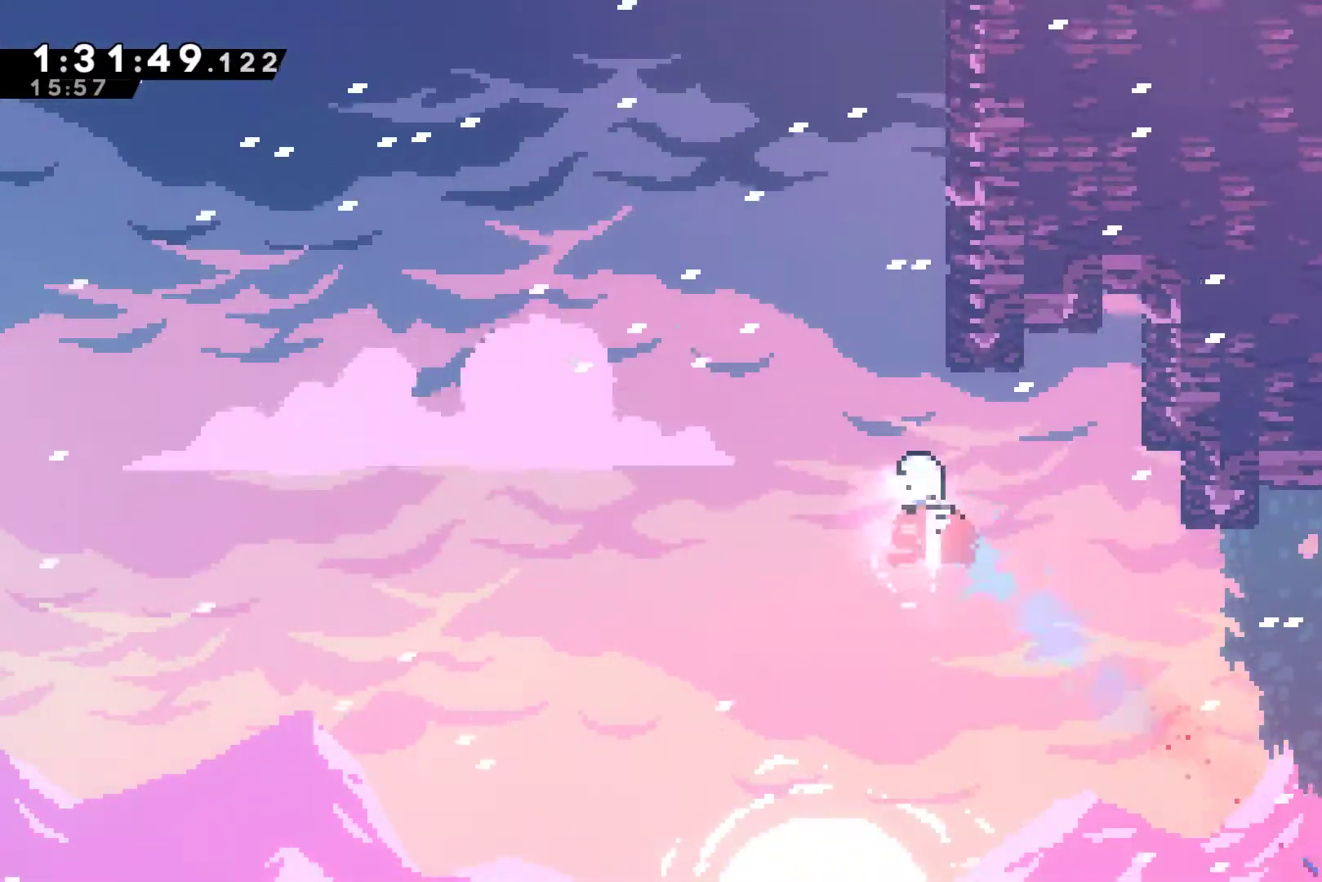
Gameplay with a controller (Xbox layout); each line is a JSON object with the inputs held at the frame after it. "events" lists button and stick changes between this image and that frame as [ms after this image, input, new state], when the widget could be followed in between. Not read: right_stick.
{"buttons": ["A", "DPAD_UP"], "left_stick": "center", "events": [[100, "X", "up"], [133, "DPAD_RIGHT", "down"], [167, "DPAD_RIGHT", "up"], [200, "A", "down"], [267, "DPAD_LEFT", "down"], [500, "DPAD_LEFT", "up"]]}
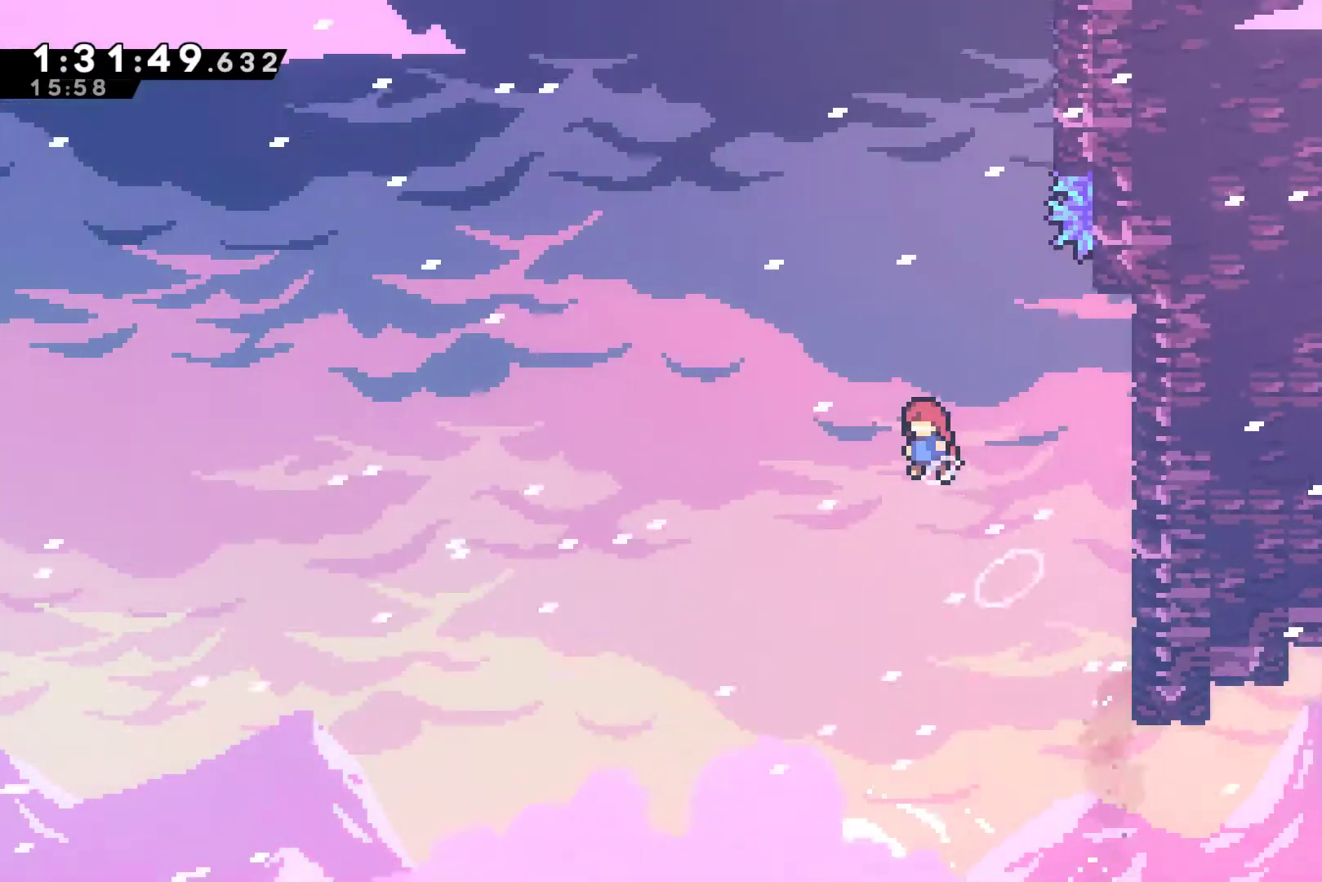
{"buttons": ["R1", "DPAD_UP", "DPAD_RIGHT"], "left_stick": "center", "events": [[67, "A", "up"], [133, "X", "down"], [300, "DPAD_RIGHT", "down"], [400, "X", "up"], [467, "R1", "down"]]}
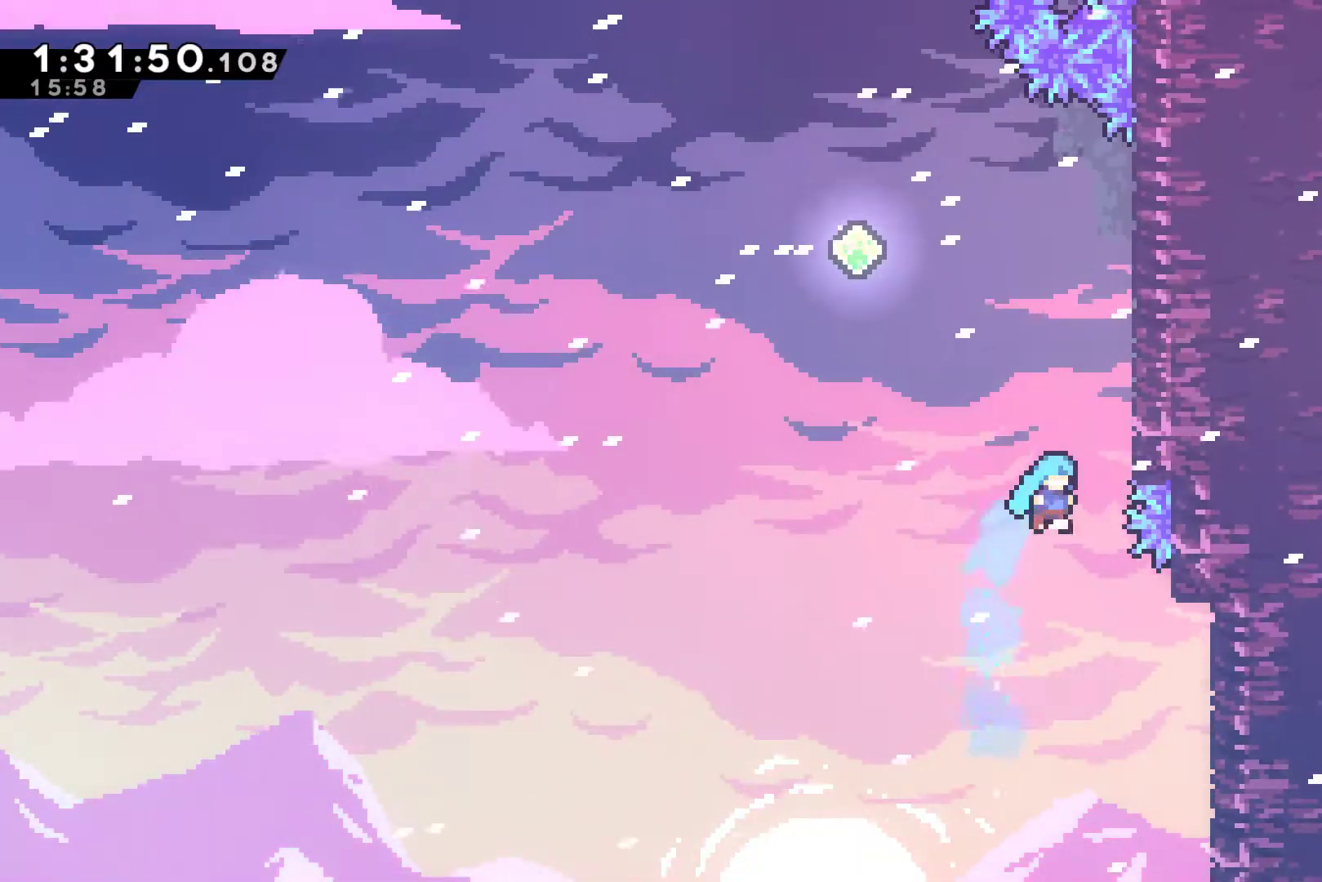
{"buttons": ["R1", "DPAD_RIGHT"], "left_stick": "center", "events": [[100, "DPAD_RIGHT", "up"], [267, "DPAD_RIGHT", "down"], [367, "DPAD_UP", "up"]]}
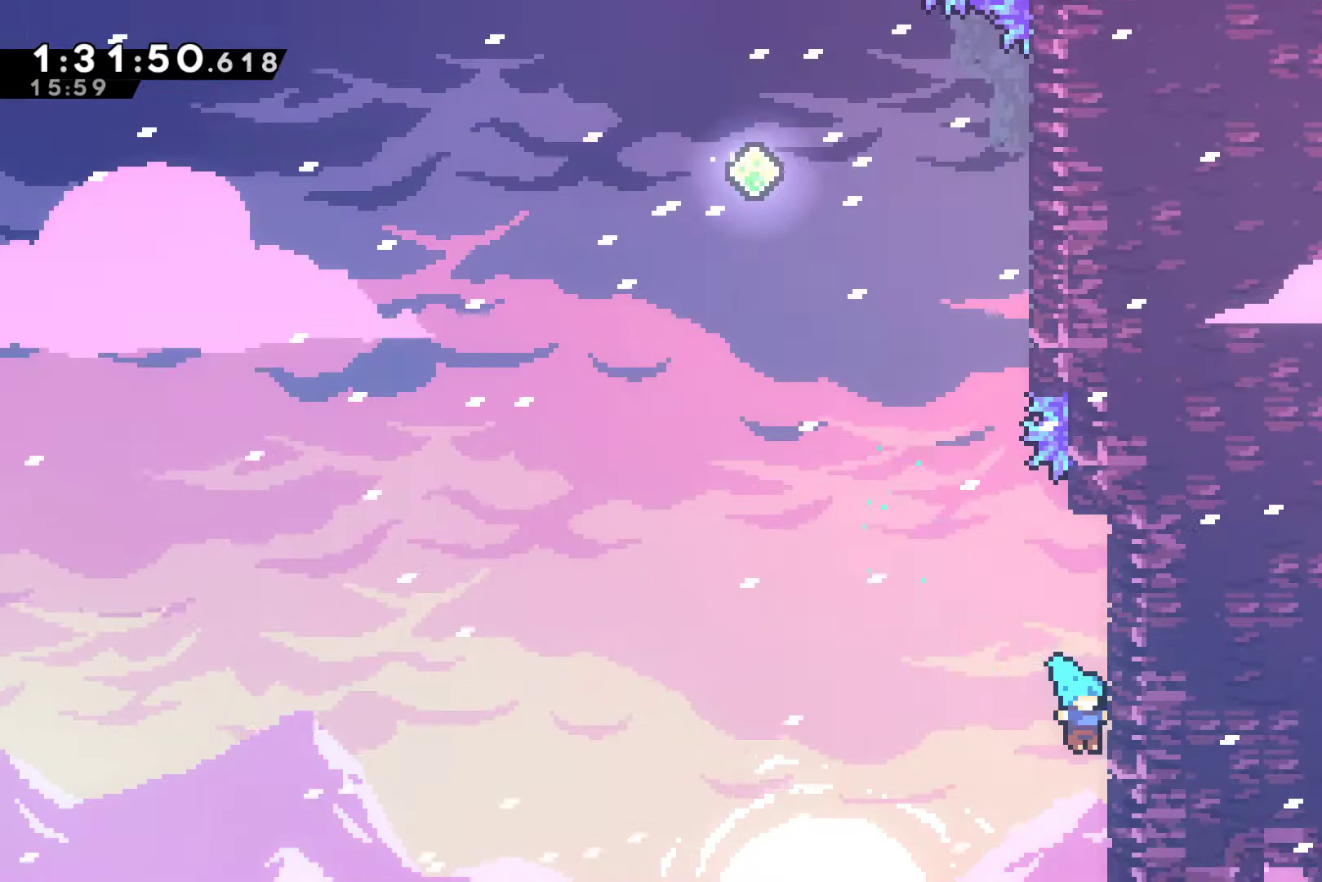
{"buttons": ["R1", "DPAD_LEFT"], "left_stick": "center", "events": [[133, "DPAD_RIGHT", "up"], [500, "DPAD_LEFT", "down"]]}
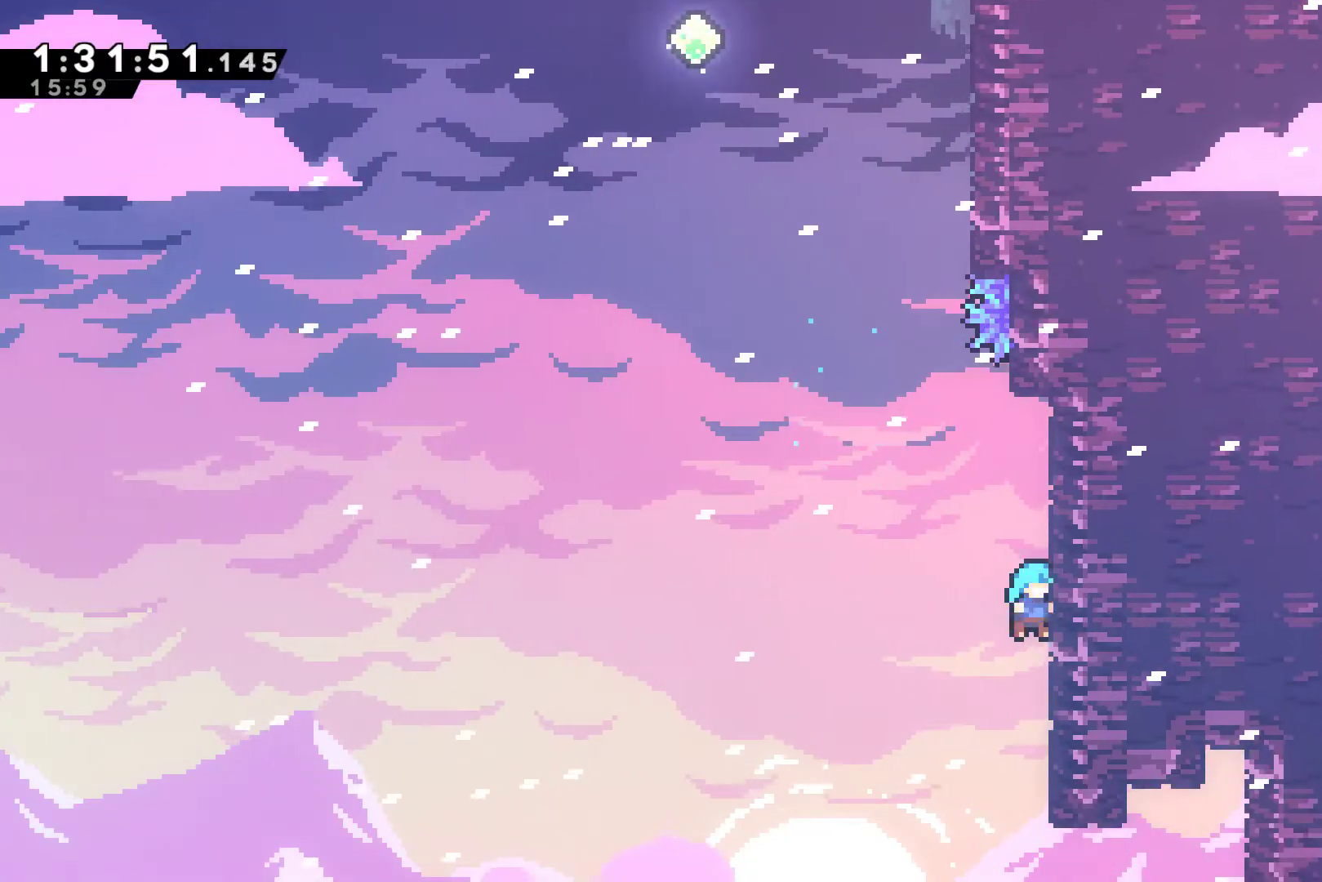
{"buttons": ["DPAD_UP"], "left_stick": "center", "events": [[33, "R1", "up"], [100, "DPAD_LEFT", "up"], [467, "DPAD_UP", "down"]]}
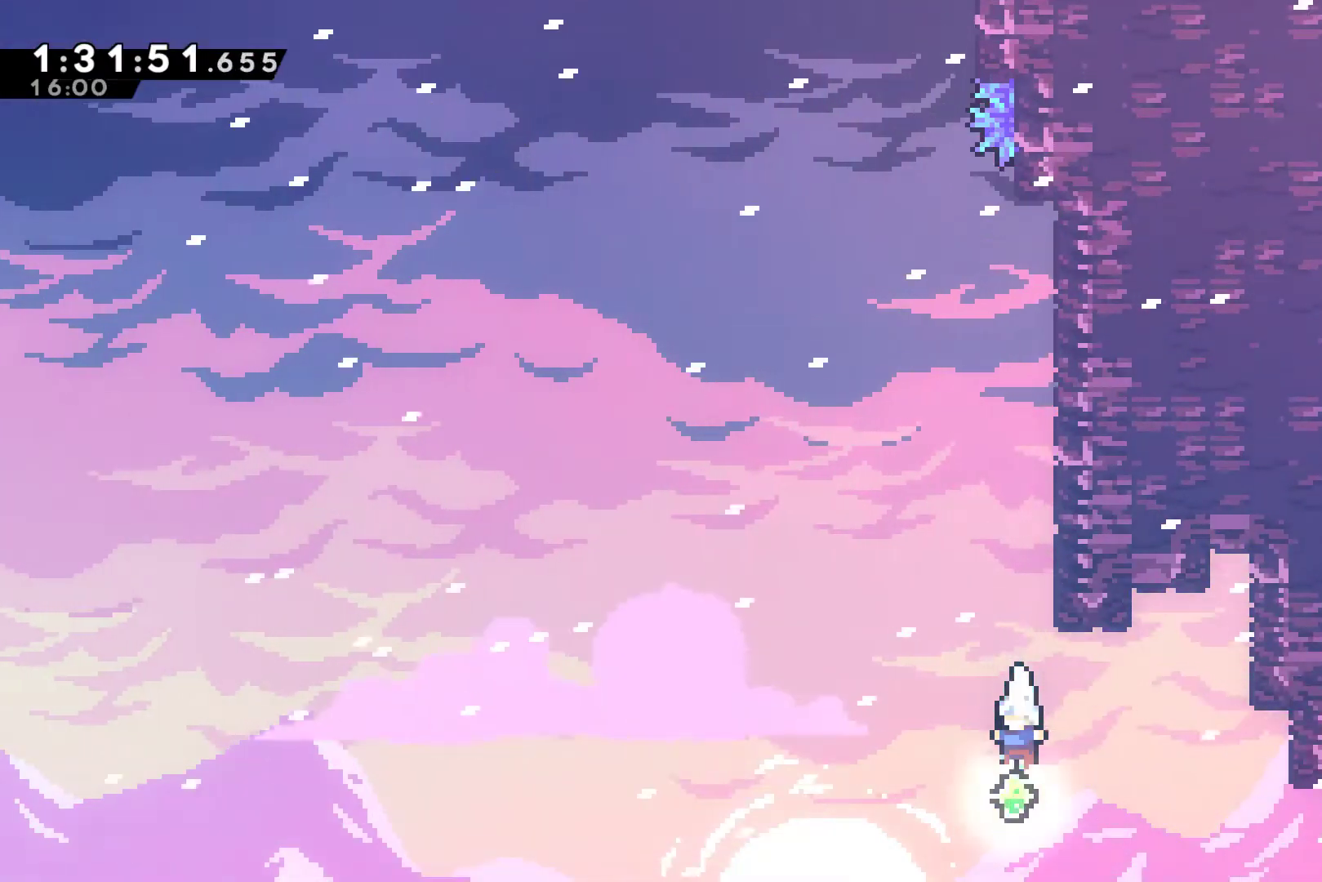
{"buttons": ["A", "R1", "DPAD_UP"], "left_stick": "center", "events": [[67, "X", "down"], [300, "DPAD_RIGHT", "down"], [300, "R1", "down"], [300, "X", "up"], [500, "A", "down"], [500, "DPAD_RIGHT", "up"]]}
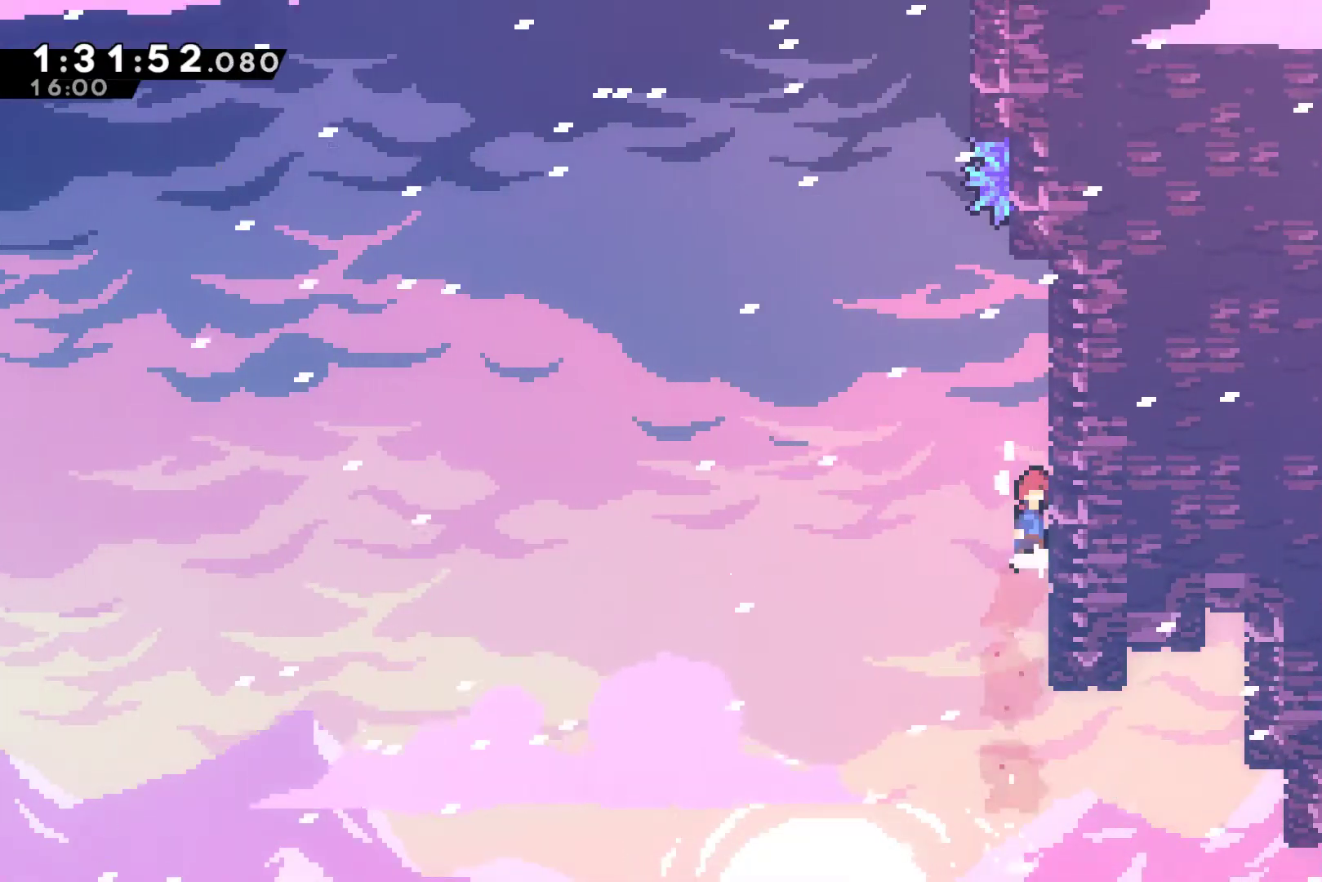
{"buttons": ["X", "R1", "DPAD_UP"], "left_stick": "center", "events": [[233, "A", "up"], [267, "DPAD_LEFT", "down"], [300, "A", "down"], [433, "DPAD_LEFT", "up"], [500, "A", "up"], [500, "X", "down"]]}
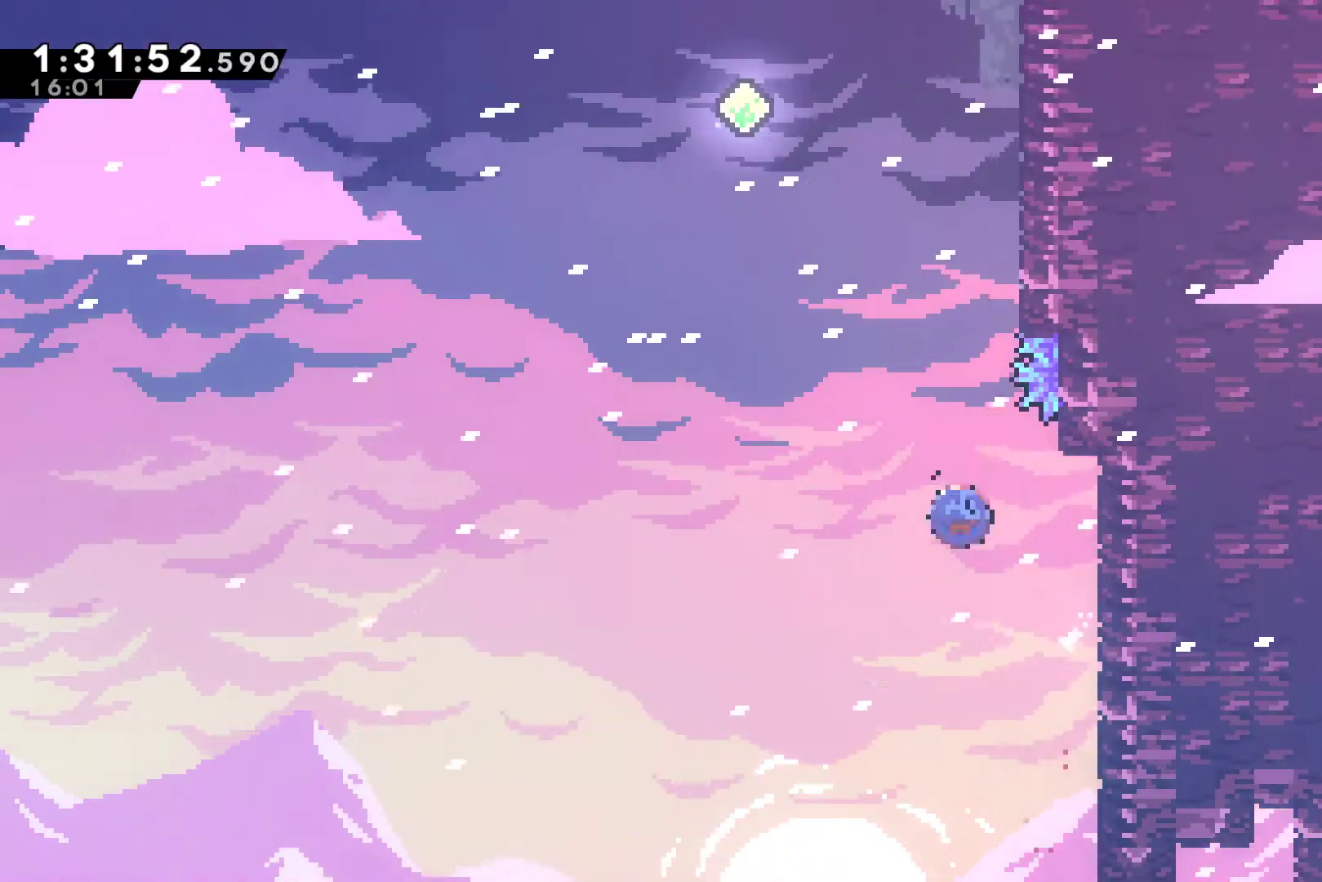
{"buttons": ["R1", "DPAD_UP", "DPAD_RIGHT"], "left_stick": "center", "events": [[133, "X", "up"], [200, "DPAD_RIGHT", "down"], [367, "A", "down"], [500, "A", "up"]]}
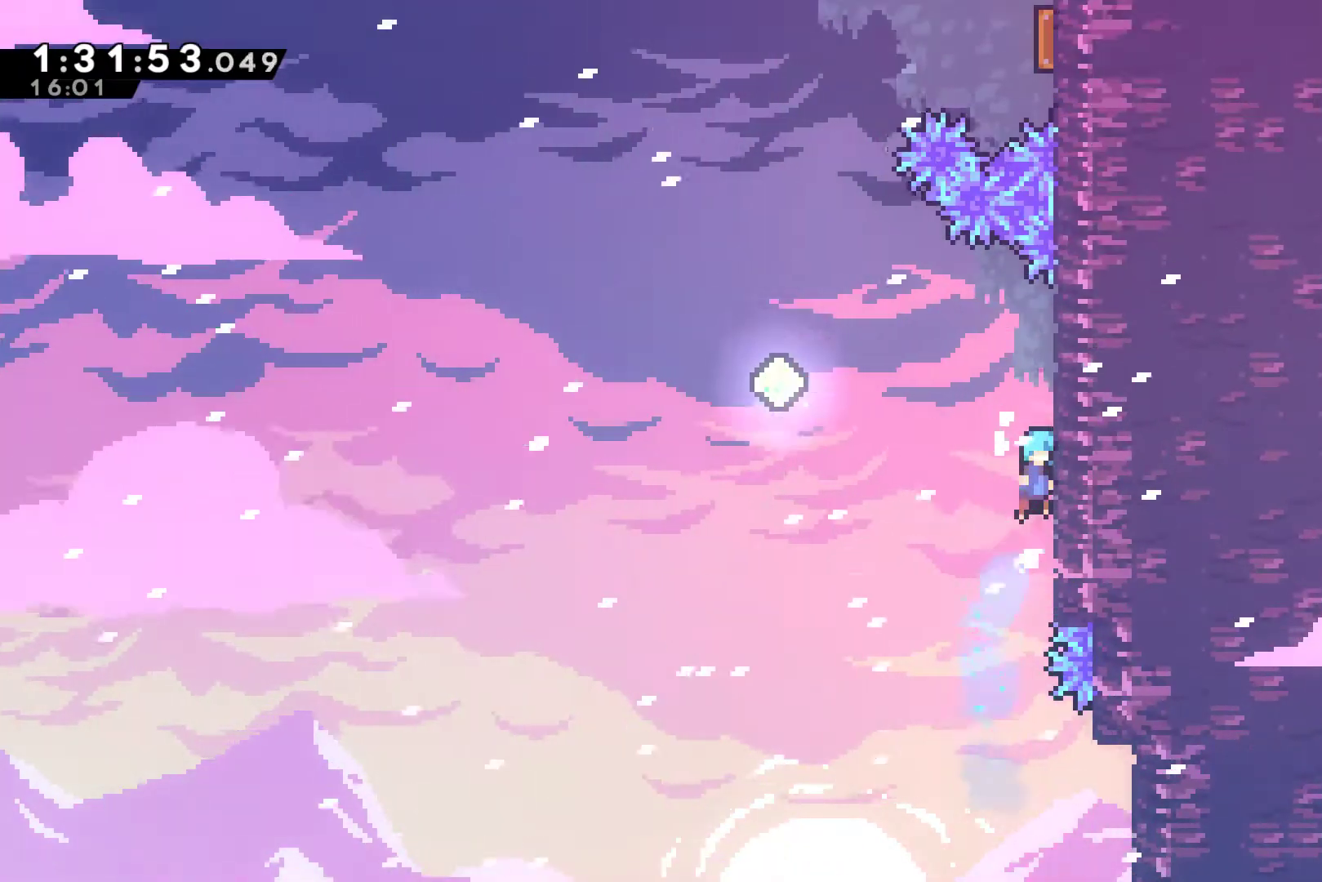
{"buttons": ["R1", "DPAD_UP"], "left_stick": "center", "events": [[33, "DPAD_RIGHT", "up"], [67, "A", "down"], [67, "DPAD_LEFT", "down"], [133, "DPAD_UP", "up"], [200, "DPAD_UP", "down"], [467, "A", "up"], [500, "DPAD_LEFT", "up"]]}
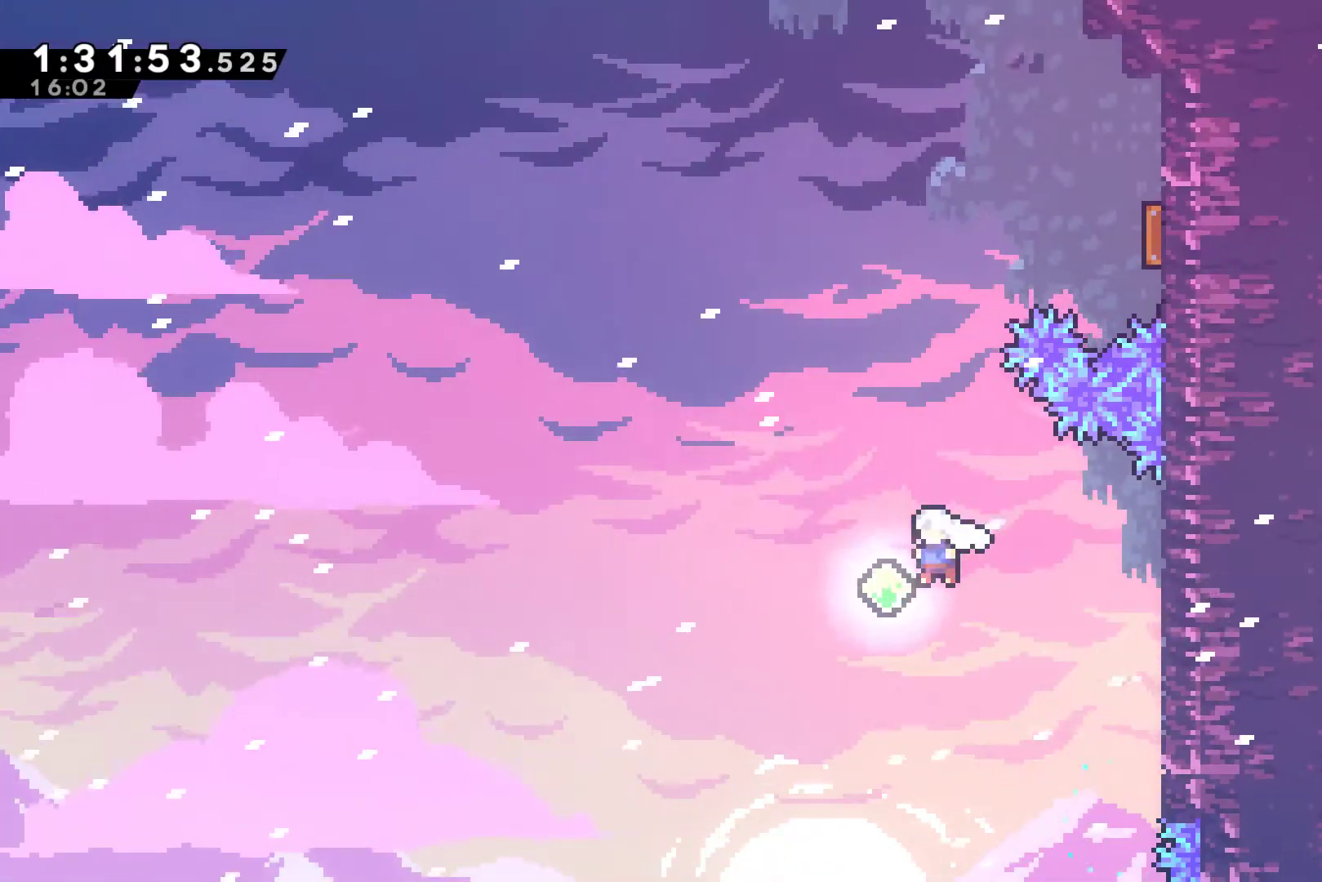
{"buttons": ["X", "R1", "DPAD_UP", "DPAD_RIGHT"], "left_stick": "center", "events": [[100, "X", "down"], [267, "X", "up"], [433, "DPAD_RIGHT", "down"], [433, "X", "down"]]}
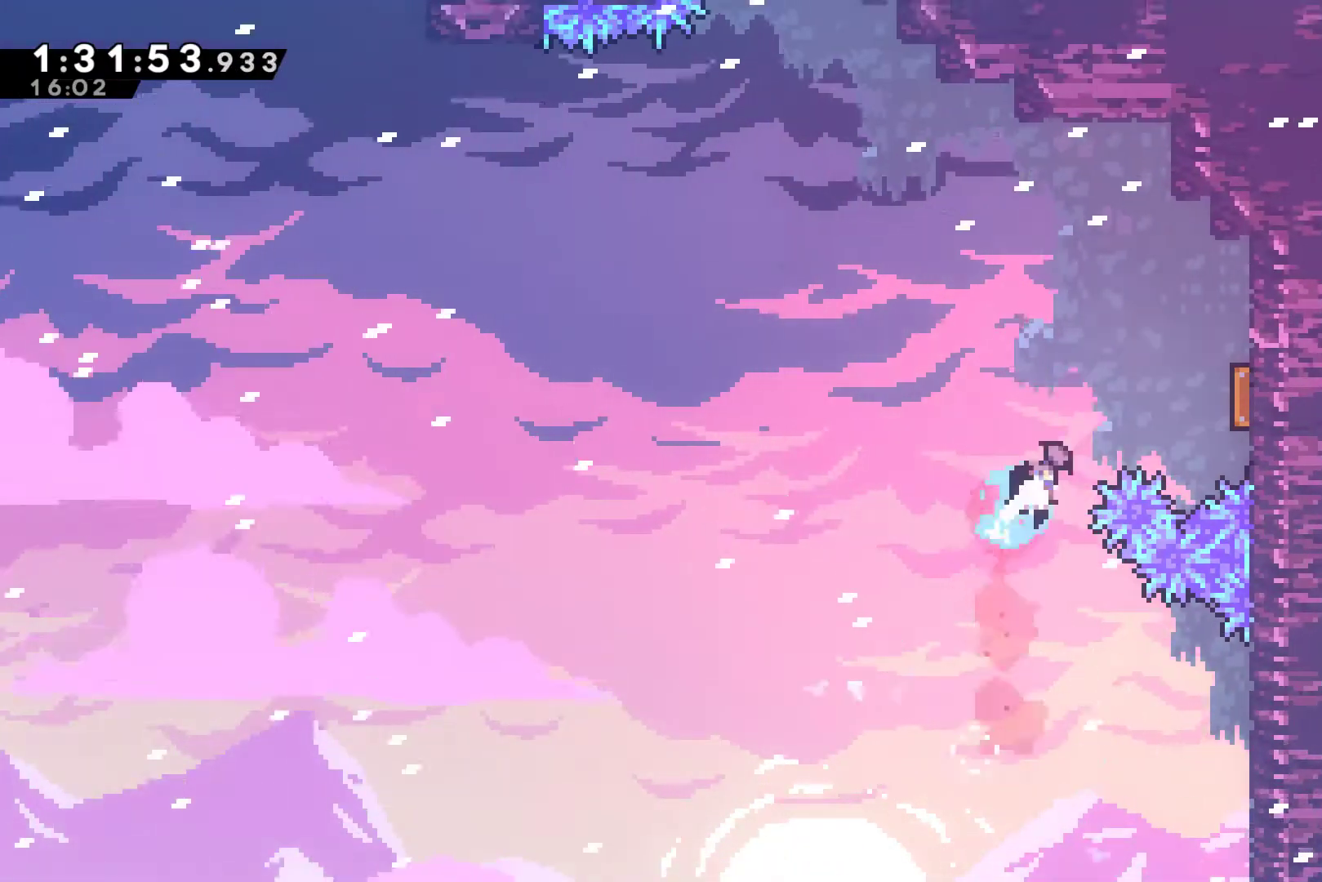
{"buttons": ["DPAD_UP", "DPAD_LEFT"], "left_stick": "center", "events": [[67, "X", "up"], [100, "R1", "up"], [133, "DPAD_UP", "up"], [267, "DPAD_RIGHT", "up"], [333, "DPAD_LEFT", "down"], [433, "DPAD_UP", "down"]]}
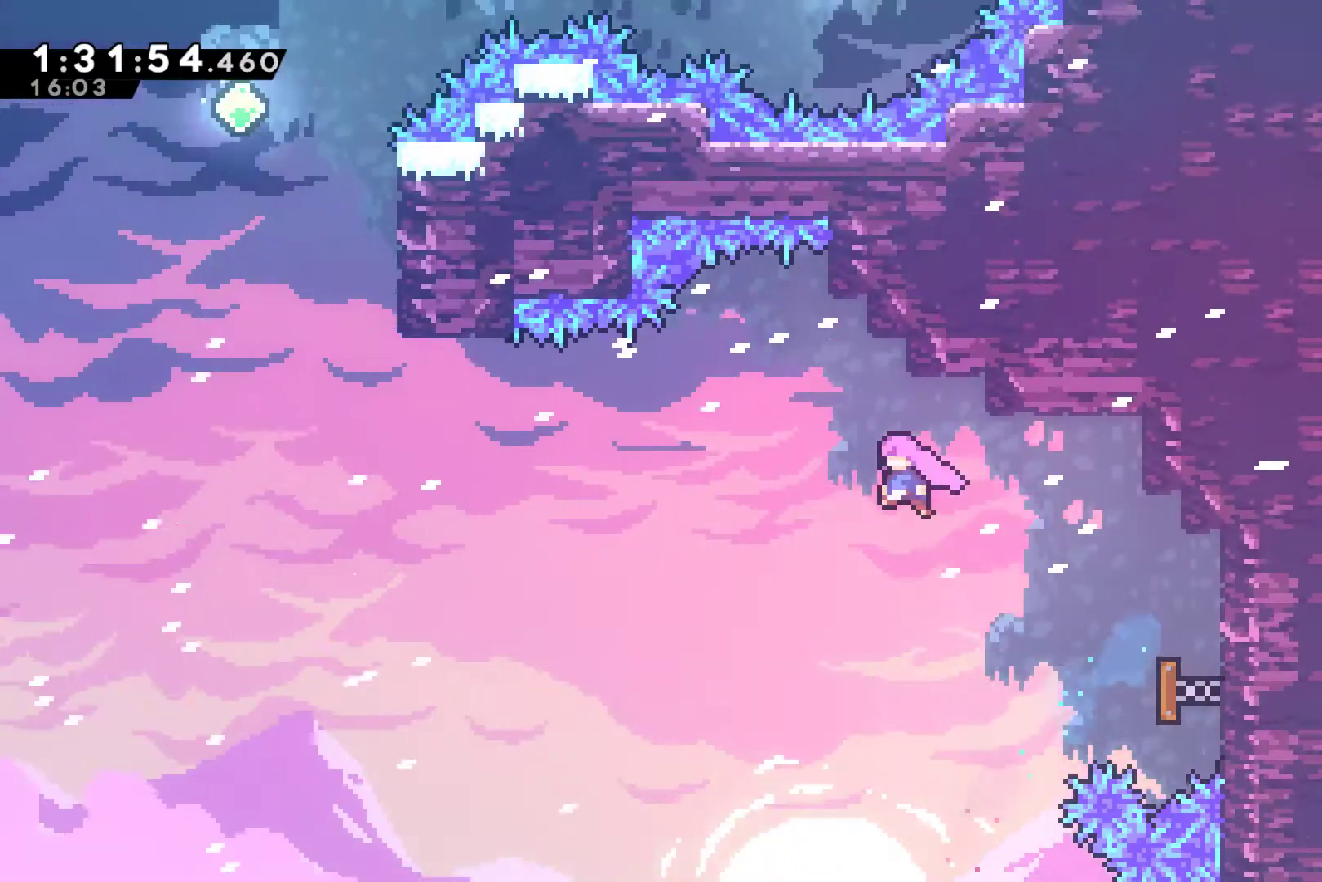
{"buttons": ["X", "DPAD_UP", "DPAD_LEFT"], "left_stick": "center", "events": [[333, "X", "down"]]}
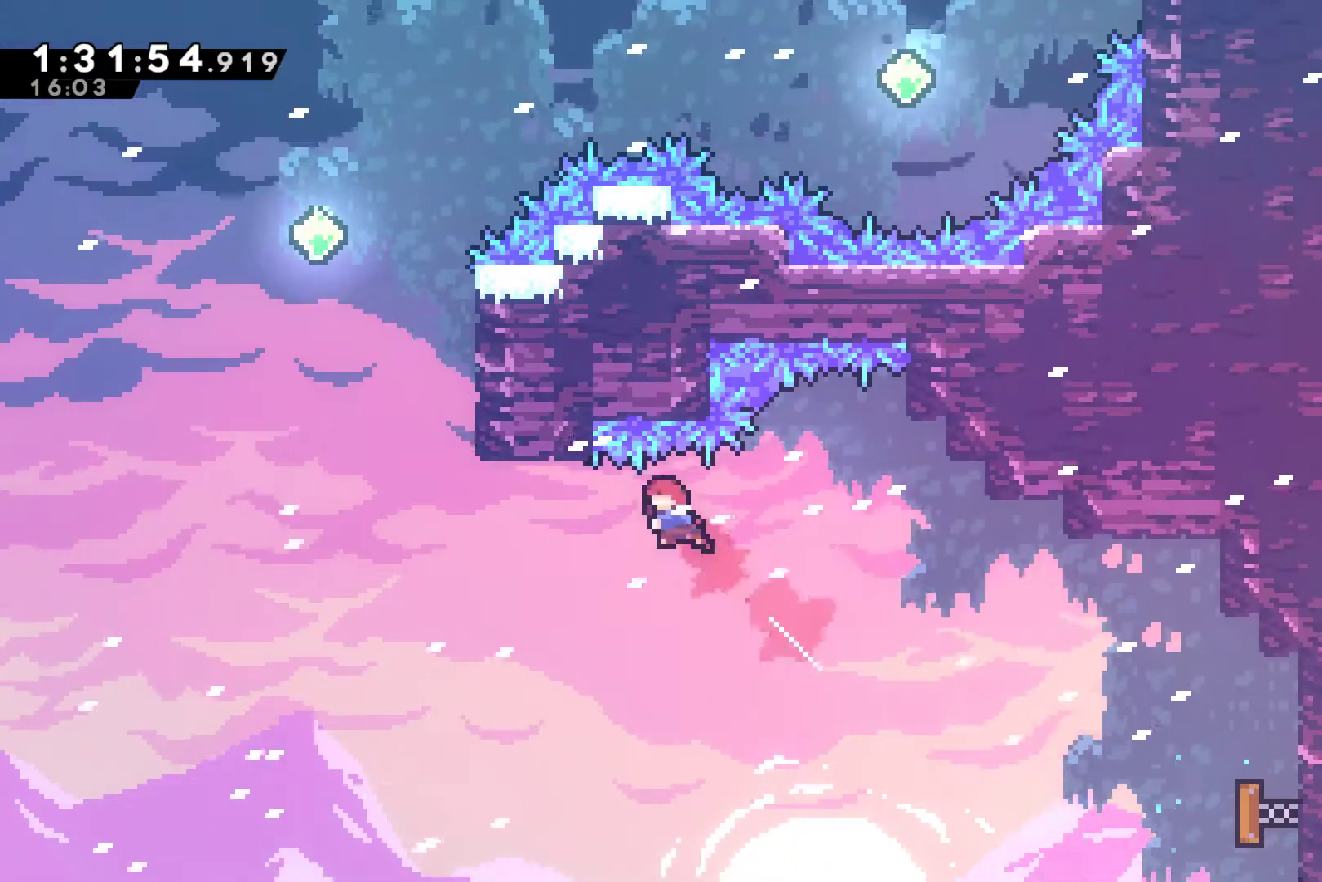
{"buttons": ["DPAD_UP", "DPAD_LEFT"], "left_stick": "center", "events": [[33, "X", "up"]]}
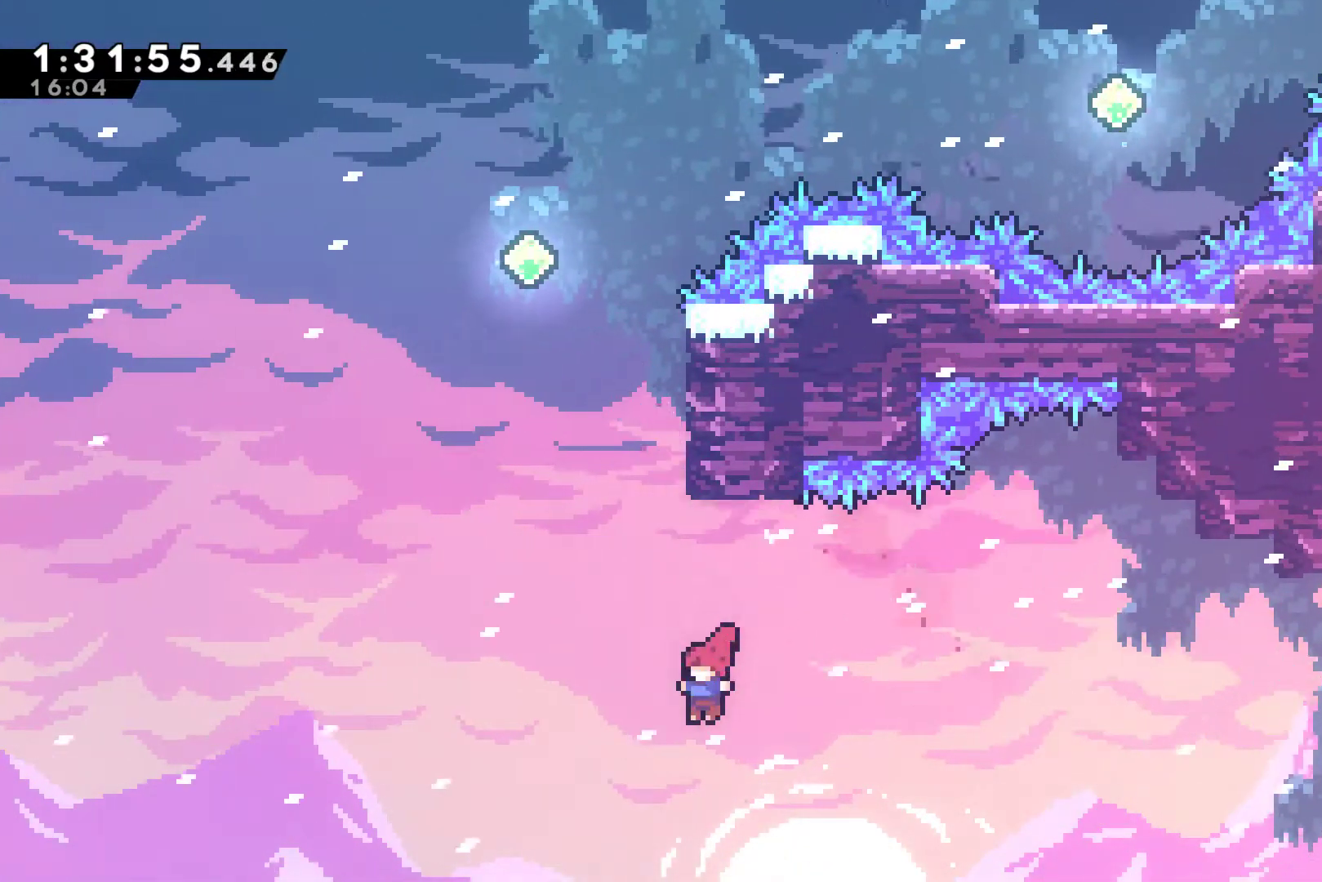
{"buttons": ["A", "R1", "DPAD_UP", "DPAD_RIGHT"], "left_stick": "center", "events": [[67, "DPAD_LEFT", "up"], [100, "X", "down"], [300, "X", "up"], [367, "R1", "down"], [400, "DPAD_RIGHT", "down"], [467, "A", "down"]]}
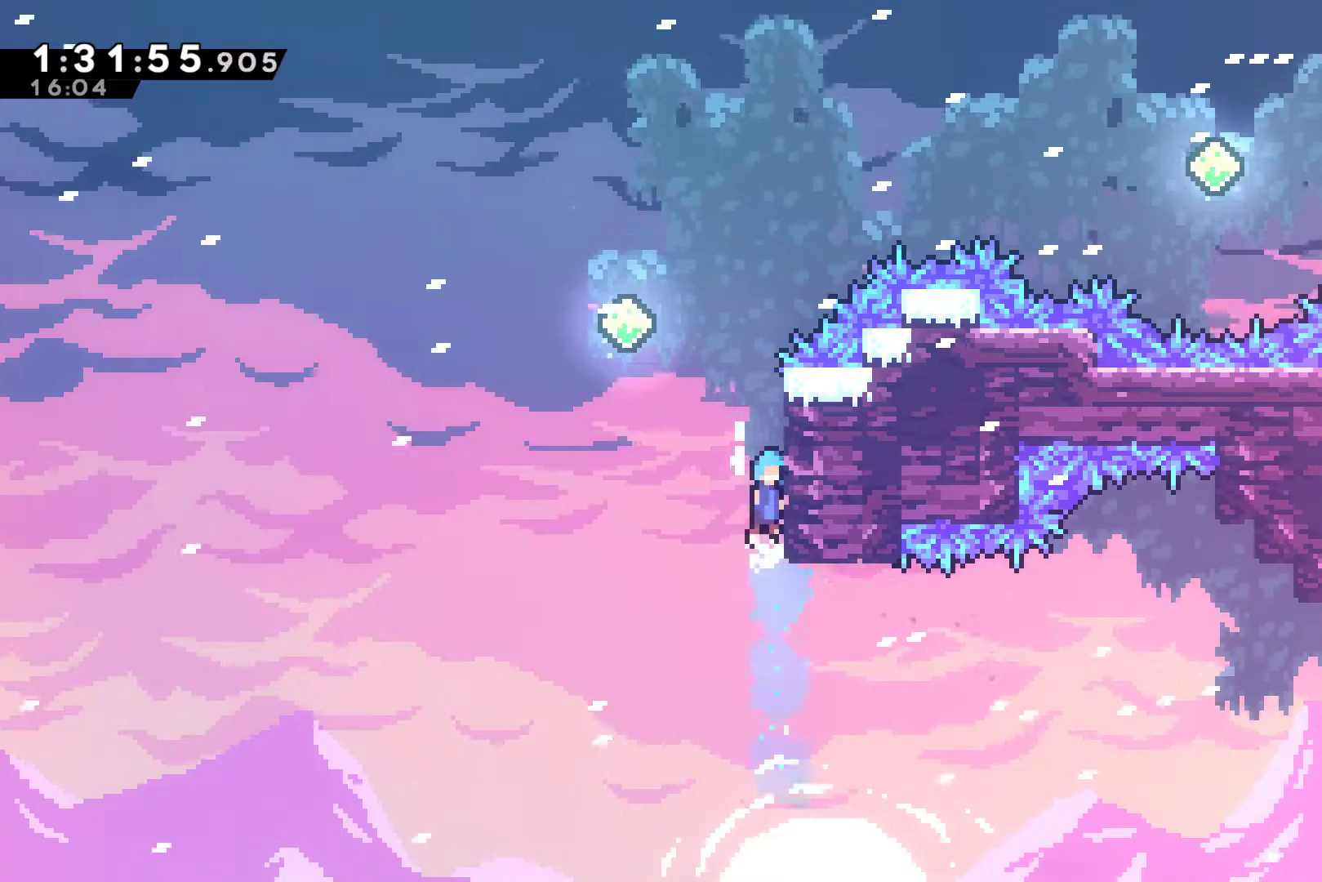
{"buttons": ["R1", "DPAD_UP", "DPAD_RIGHT"], "left_stick": "center", "events": [[167, "A", "up"], [200, "DPAD_RIGHT", "up"], [233, "DPAD_LEFT", "down"], [267, "A", "down"], [467, "A", "up"], [467, "DPAD_LEFT", "up"], [500, "DPAD_RIGHT", "down"]]}
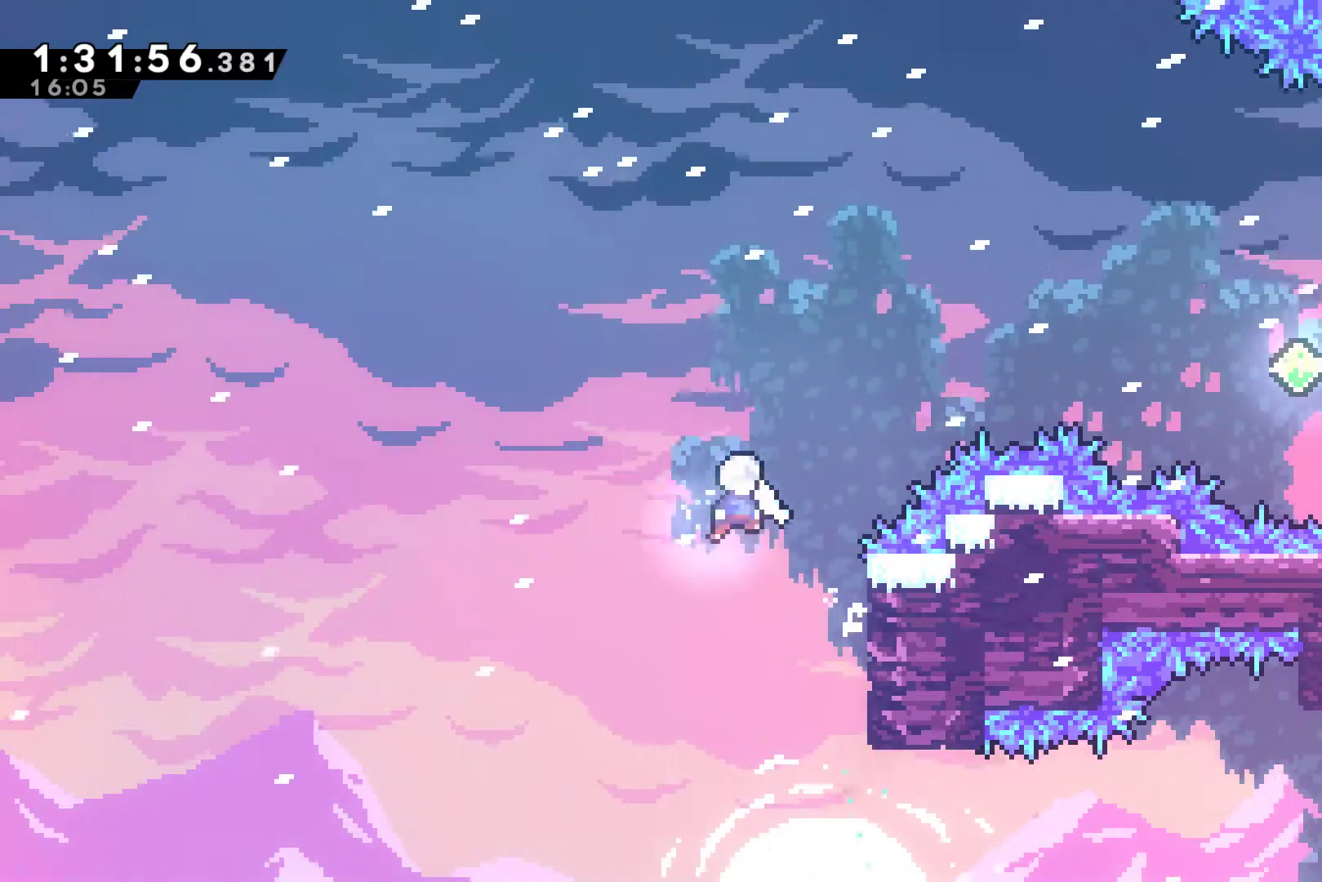
{"buttons": ["X", "DPAD_RIGHT"], "left_stick": "center", "events": [[67, "X", "down"], [200, "X", "up"], [267, "R1", "up"], [333, "DPAD_UP", "up"], [400, "X", "down"]]}
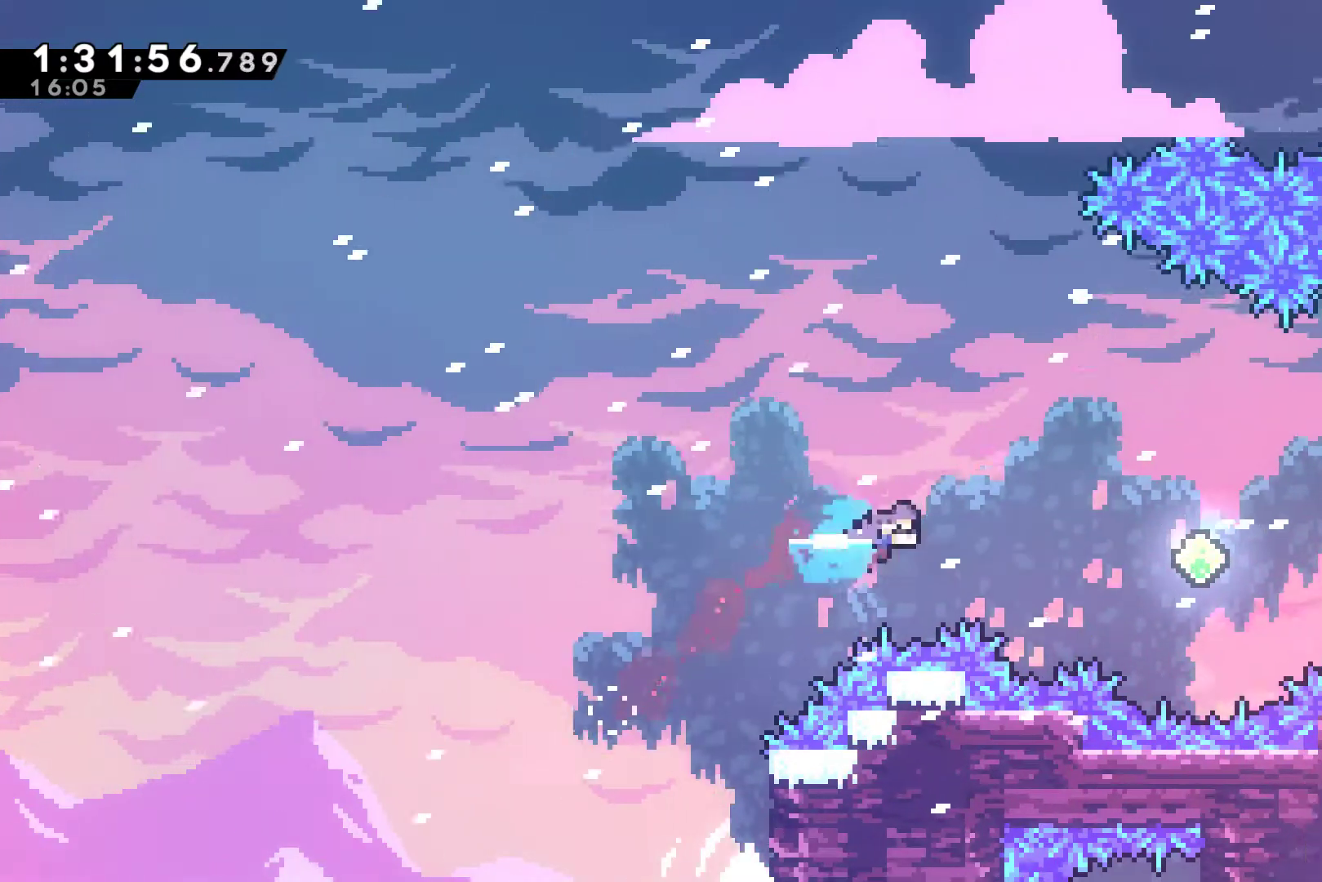
{"buttons": ["X", "DPAD_UP", "DPAD_RIGHT"], "left_stick": "center", "events": [[167, "X", "up"], [300, "DPAD_UP", "down"], [367, "X", "down"]]}
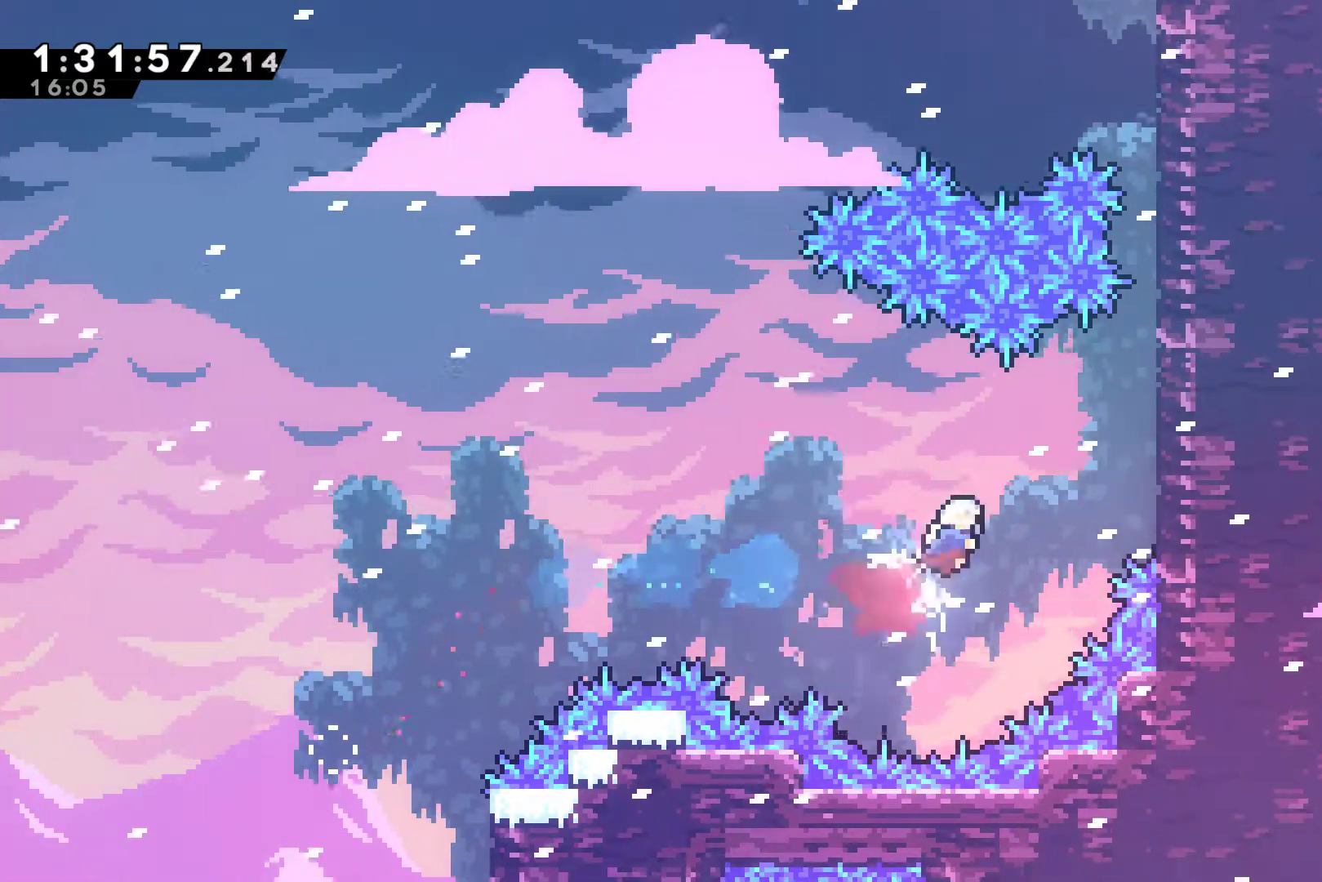
{"buttons": ["A", "R1", "DPAD_UP", "DPAD_RIGHT"], "left_stick": "center", "events": [[33, "R1", "down"], [33, "X", "up"], [367, "A", "down"]]}
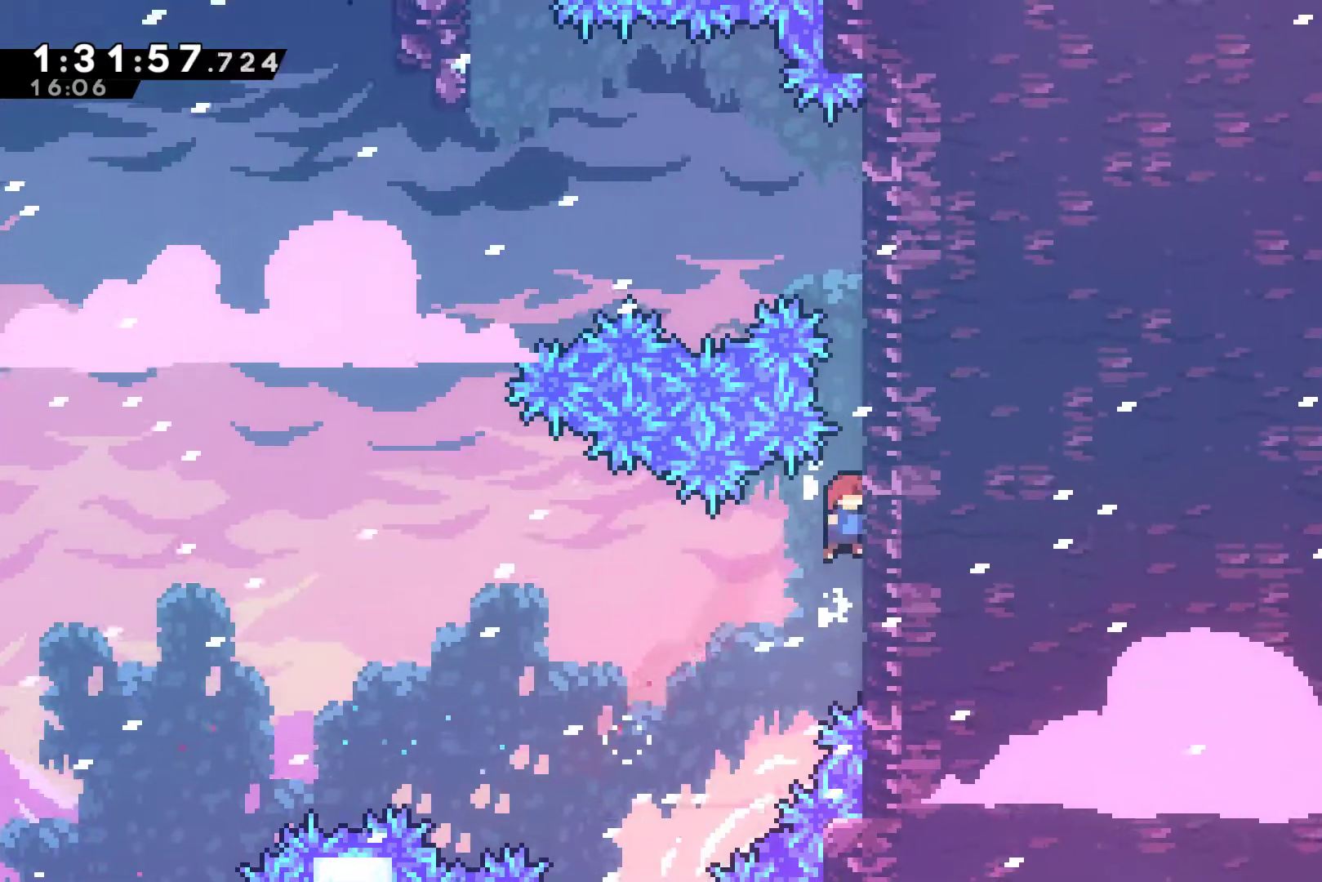
{"buttons": ["A", "R1", "DPAD_UP", "DPAD_RIGHT"], "left_stick": "center", "events": [[33, "A", "up"], [133, "A", "down"], [333, "A", "up"], [433, "A", "down"]]}
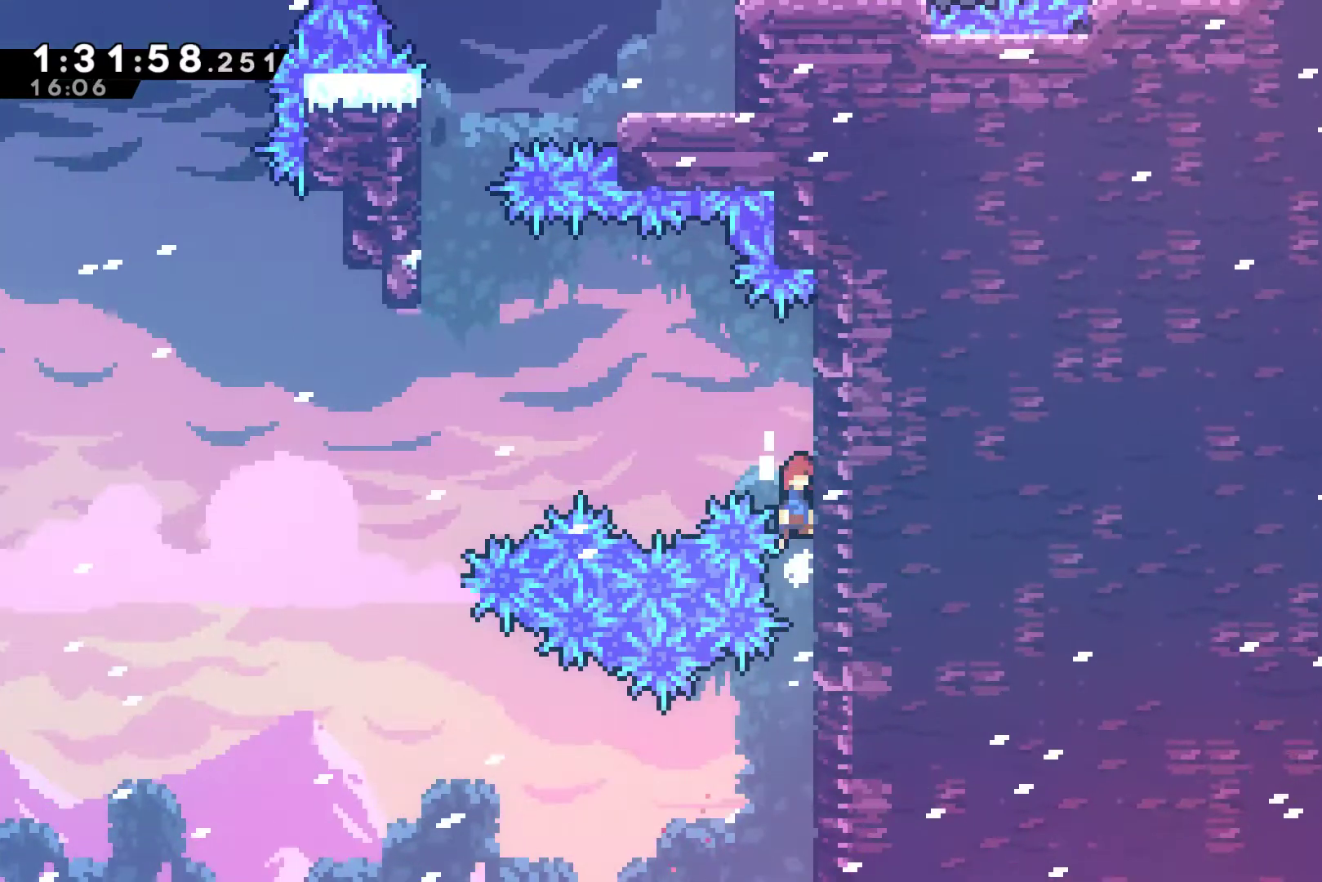
{"buttons": ["A", "R1", "DPAD_UP", "DPAD_LEFT"], "left_stick": "center", "events": [[67, "A", "up"], [200, "DPAD_RIGHT", "up"], [233, "A", "down"], [233, "DPAD_LEFT", "down"], [300, "DPAD_UP", "up"], [333, "DPAD_UP", "down"]]}
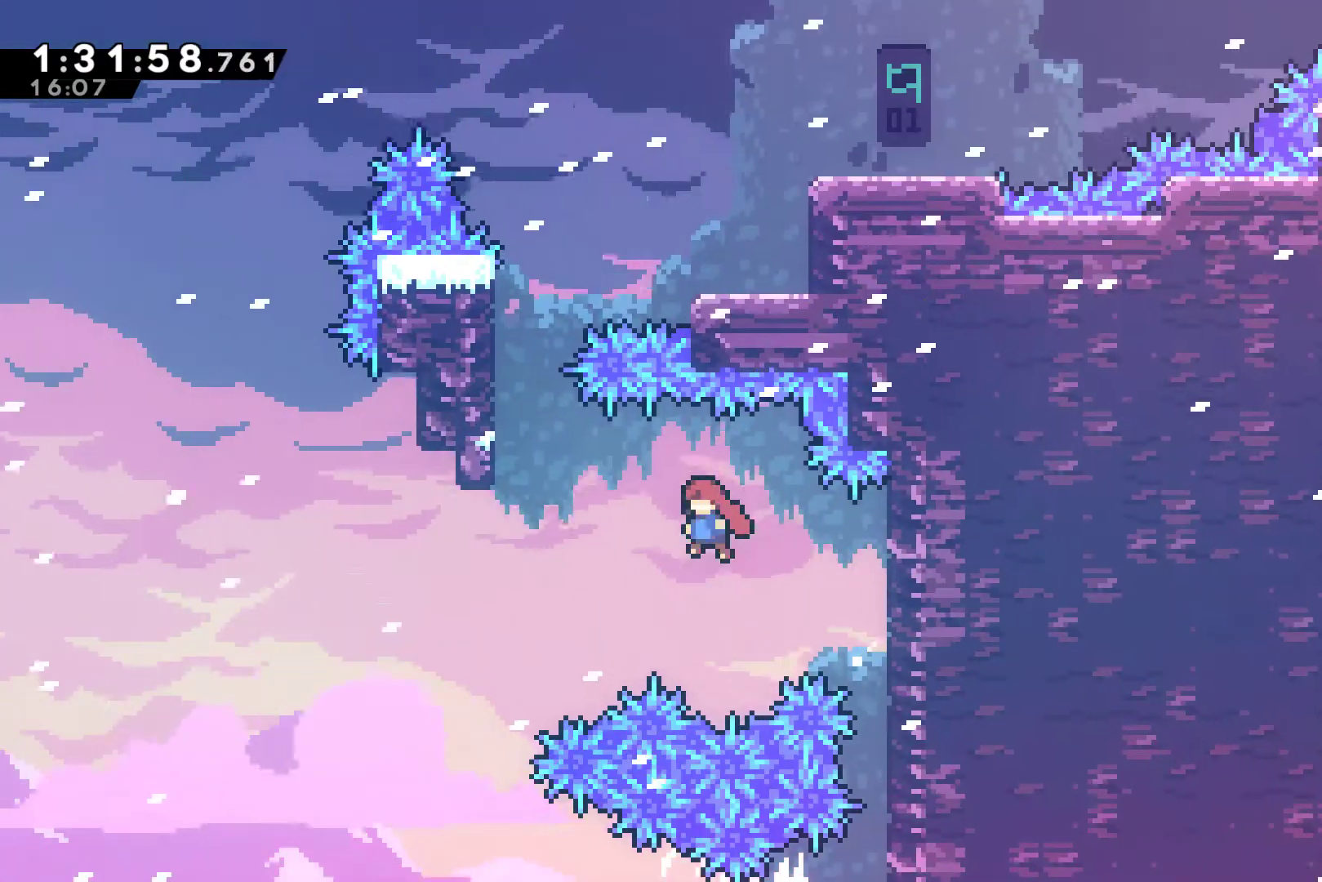
{"buttons": ["A", "R1", "DPAD_UP", "DPAD_LEFT"], "left_stick": "center", "events": [[33, "A", "up"], [167, "X", "down"], [333, "X", "up"], [467, "A", "down"]]}
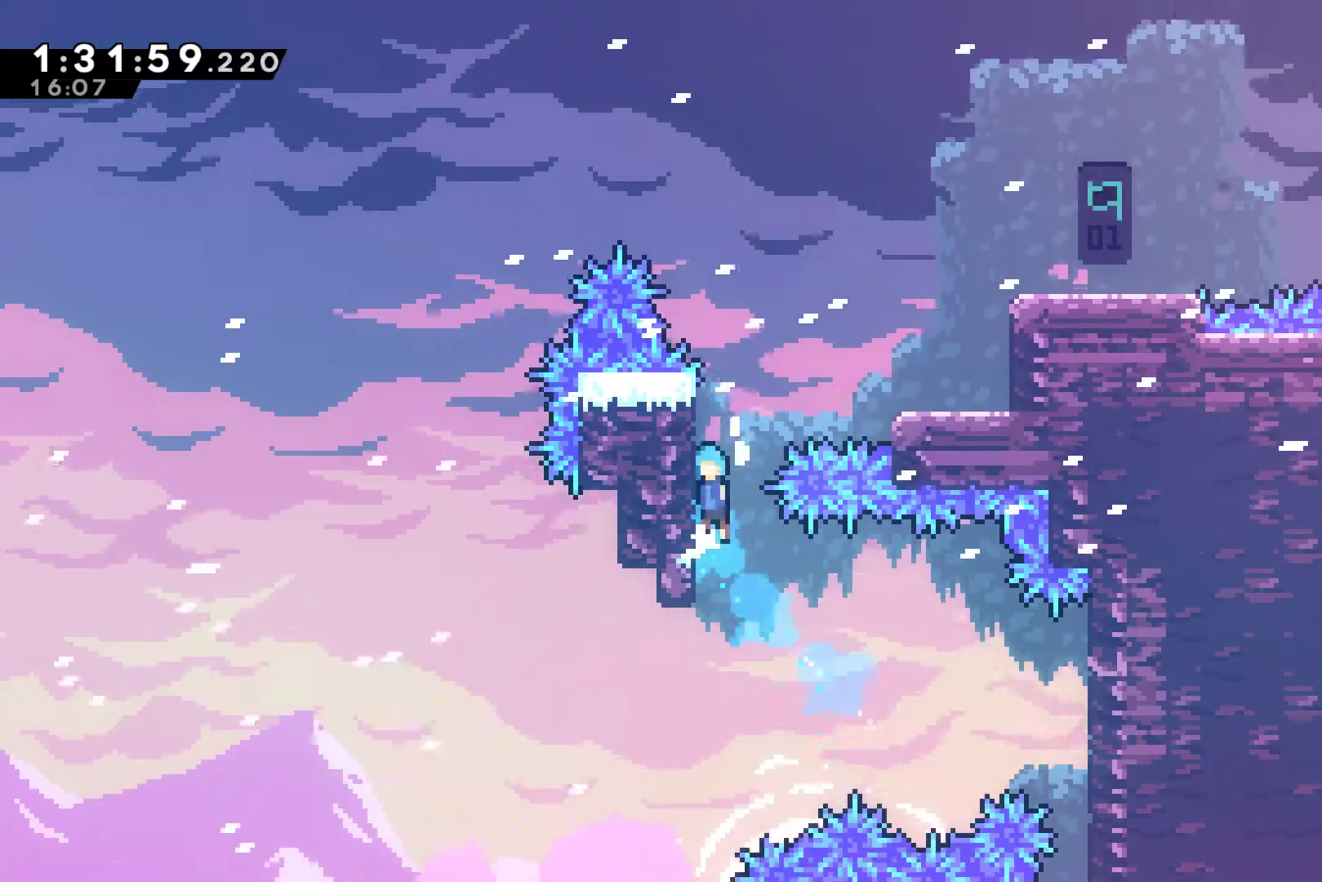
{"buttons": ["DPAD_RIGHT"], "left_stick": "center", "events": [[133, "A", "up"], [233, "A", "down"], [233, "DPAD_LEFT", "up"], [233, "DPAD_RIGHT", "down"], [267, "DPAD_UP", "up"], [400, "A", "up"], [433, "R1", "up"]]}
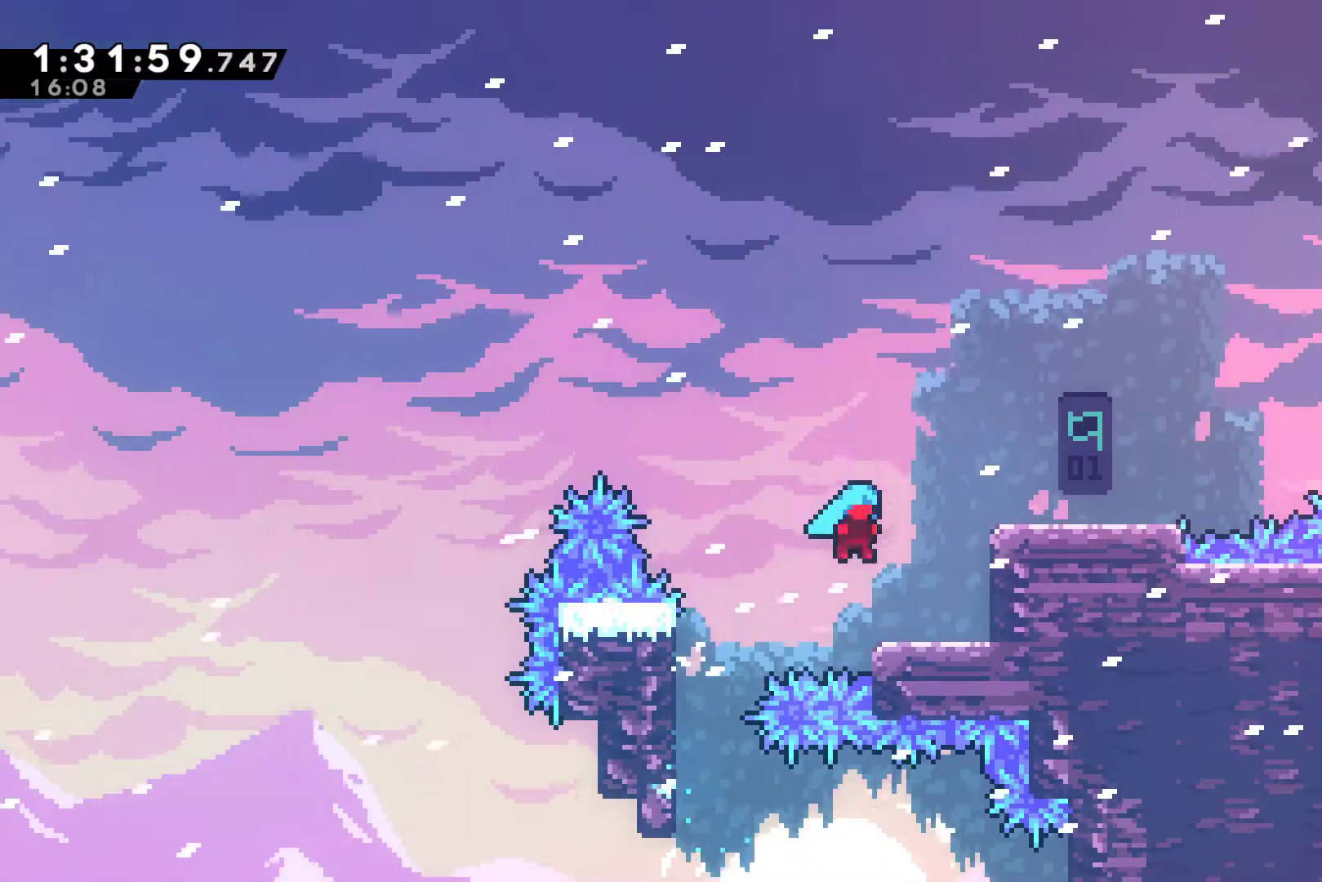
{"buttons": ["DPAD_RIGHT"], "left_stick": "center", "events": [[100, "DPAD_RIGHT", "up"], [167, "A", "down"], [233, "DPAD_RIGHT", "down"], [433, "A", "up"]]}
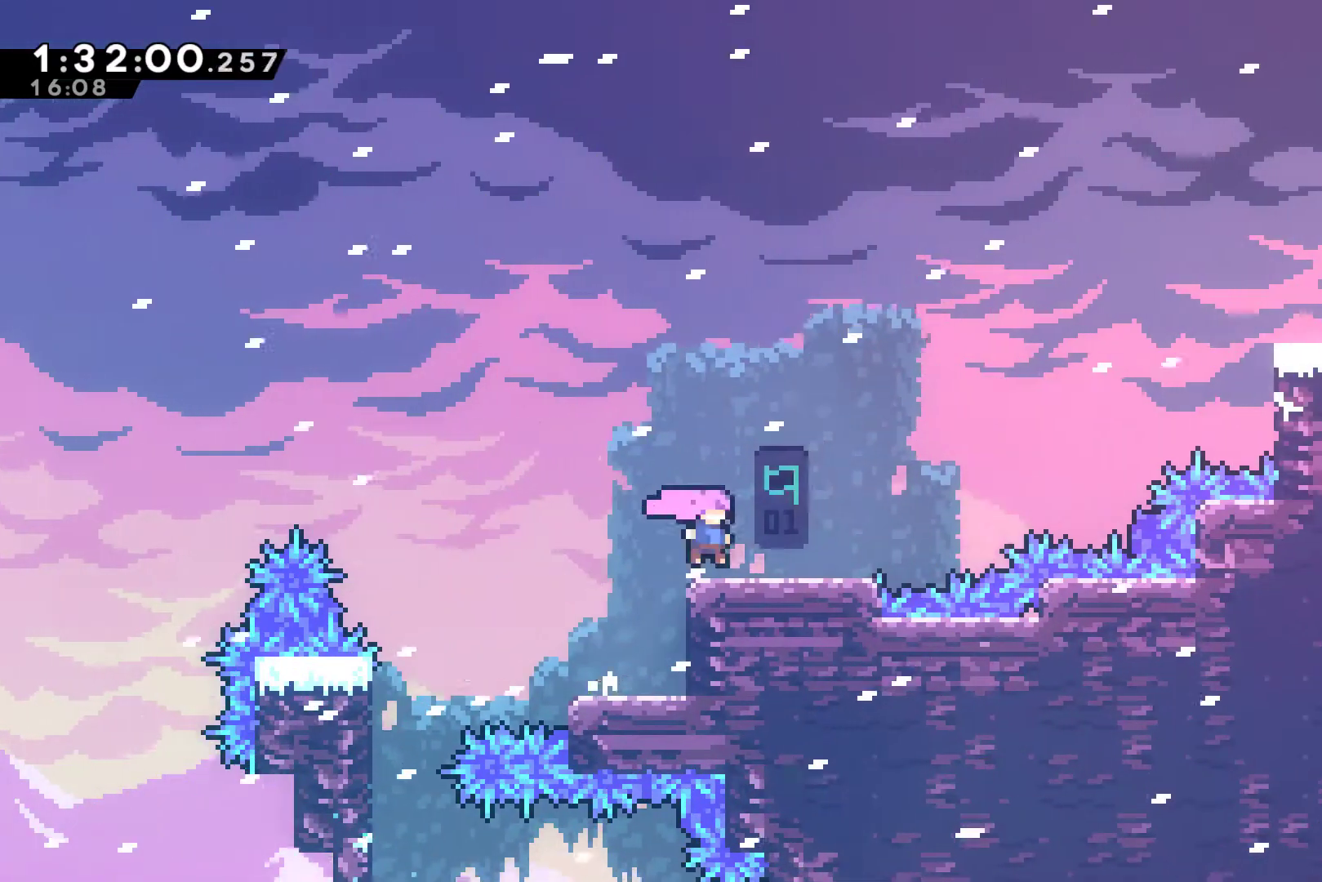
{"buttons": ["X", "DPAD_UP", "DPAD_RIGHT"], "left_stick": "center", "events": [[167, "A", "down"], [267, "DPAD_UP", "down"], [300, "A", "up"], [400, "X", "down"]]}
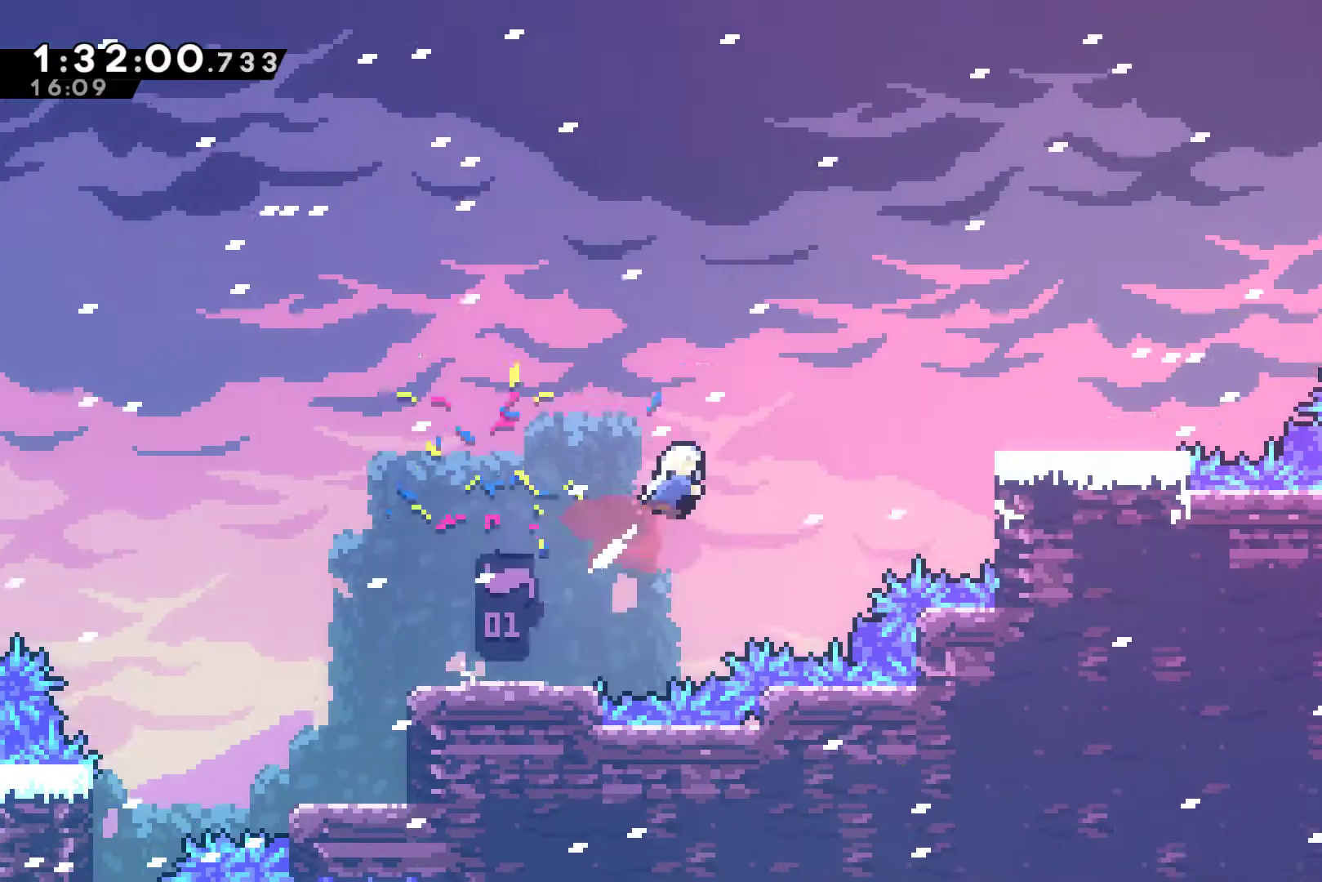
{"buttons": ["DPAD_RIGHT"], "left_stick": "center", "events": [[33, "X", "up"], [67, "DPAD_UP", "up"], [133, "X", "down"], [267, "X", "up"]]}
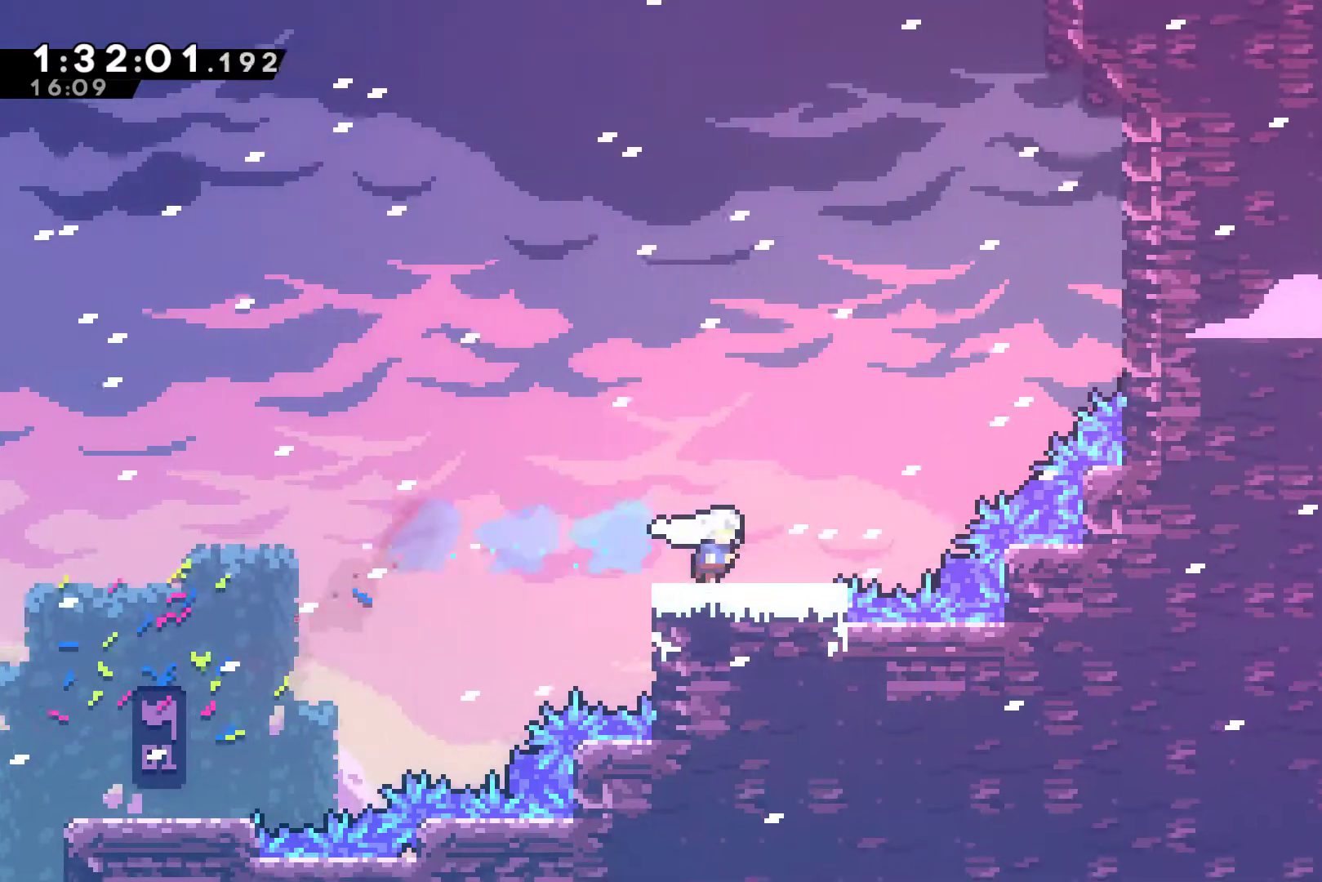
{"buttons": ["X", "DPAD_UP", "DPAD_RIGHT"], "left_stick": "center", "events": [[33, "A", "down"], [100, "DPAD_UP", "down"], [167, "A", "up"], [300, "X", "down"]]}
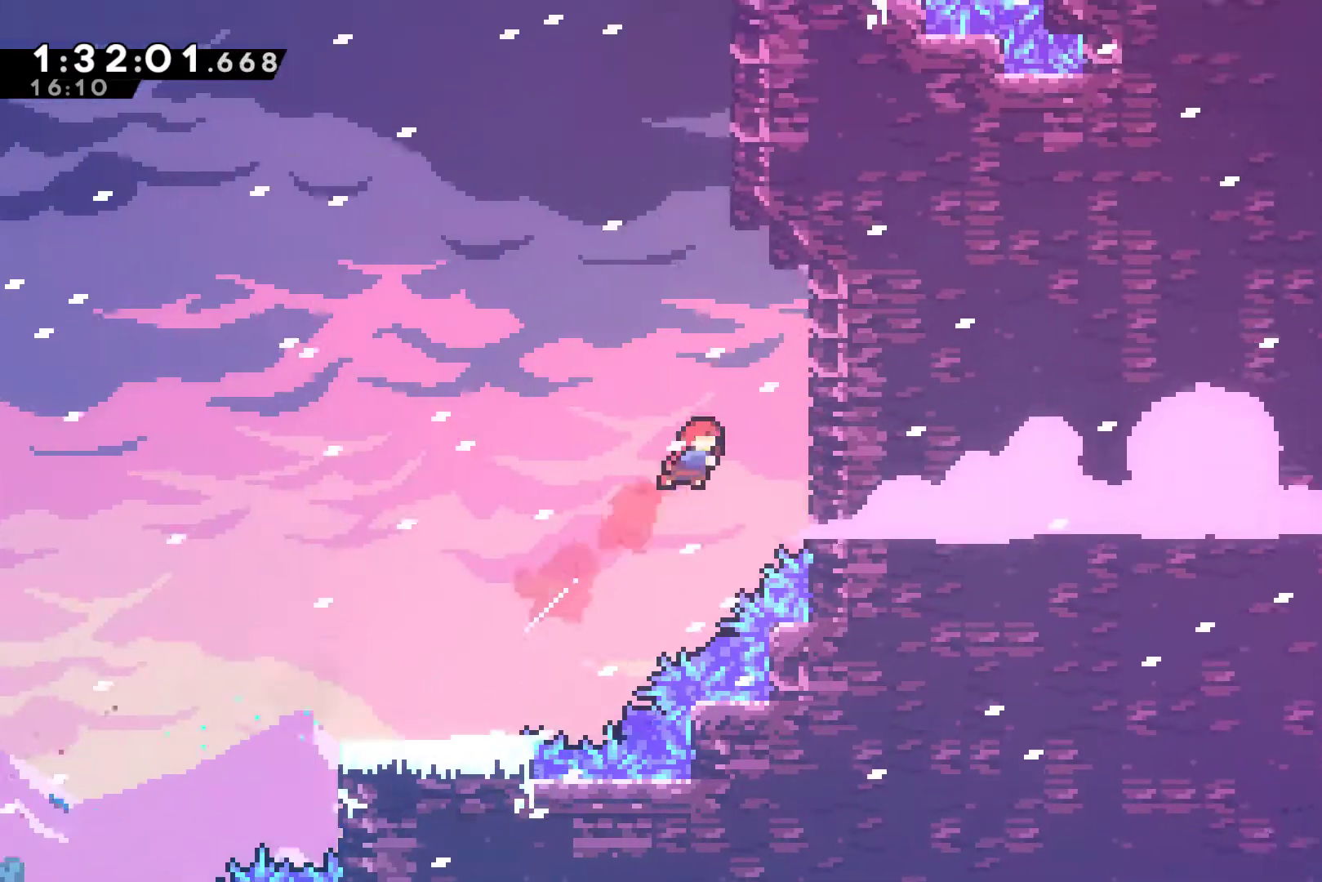
{"buttons": ["X", "DPAD_UP"], "left_stick": "center", "events": [[33, "X", "up"], [267, "A", "down"], [267, "DPAD_RIGHT", "up"], [333, "DPAD_LEFT", "down"], [400, "A", "up"], [400, "DPAD_LEFT", "up"], [467, "X", "down"]]}
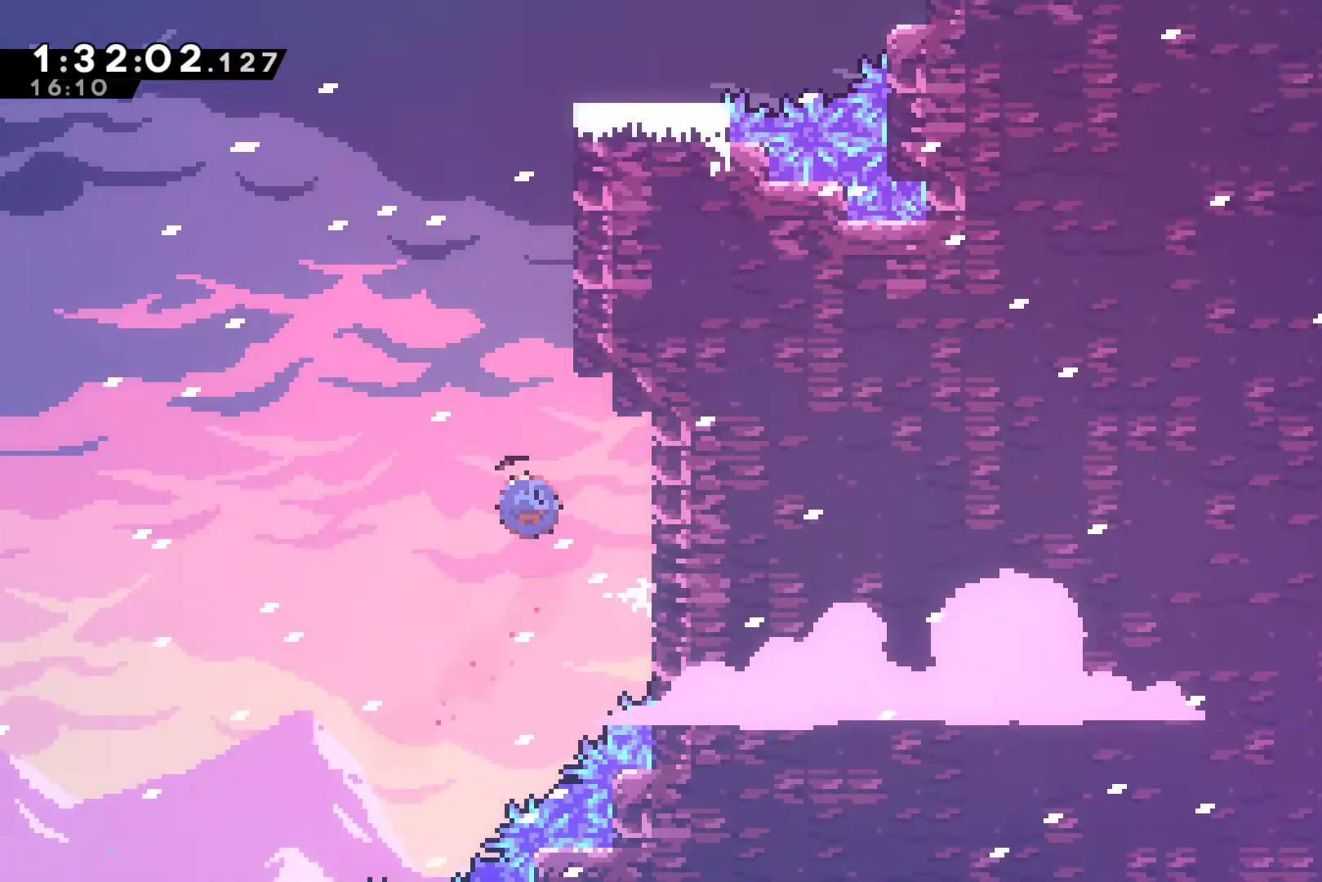
{"buttons": ["R1", "DPAD_UP"], "left_stick": "center", "events": [[67, "X", "up"], [133, "DPAD_RIGHT", "down"], [133, "R1", "down"], [367, "A", "down"], [400, "DPAD_RIGHT", "up"], [500, "A", "up"]]}
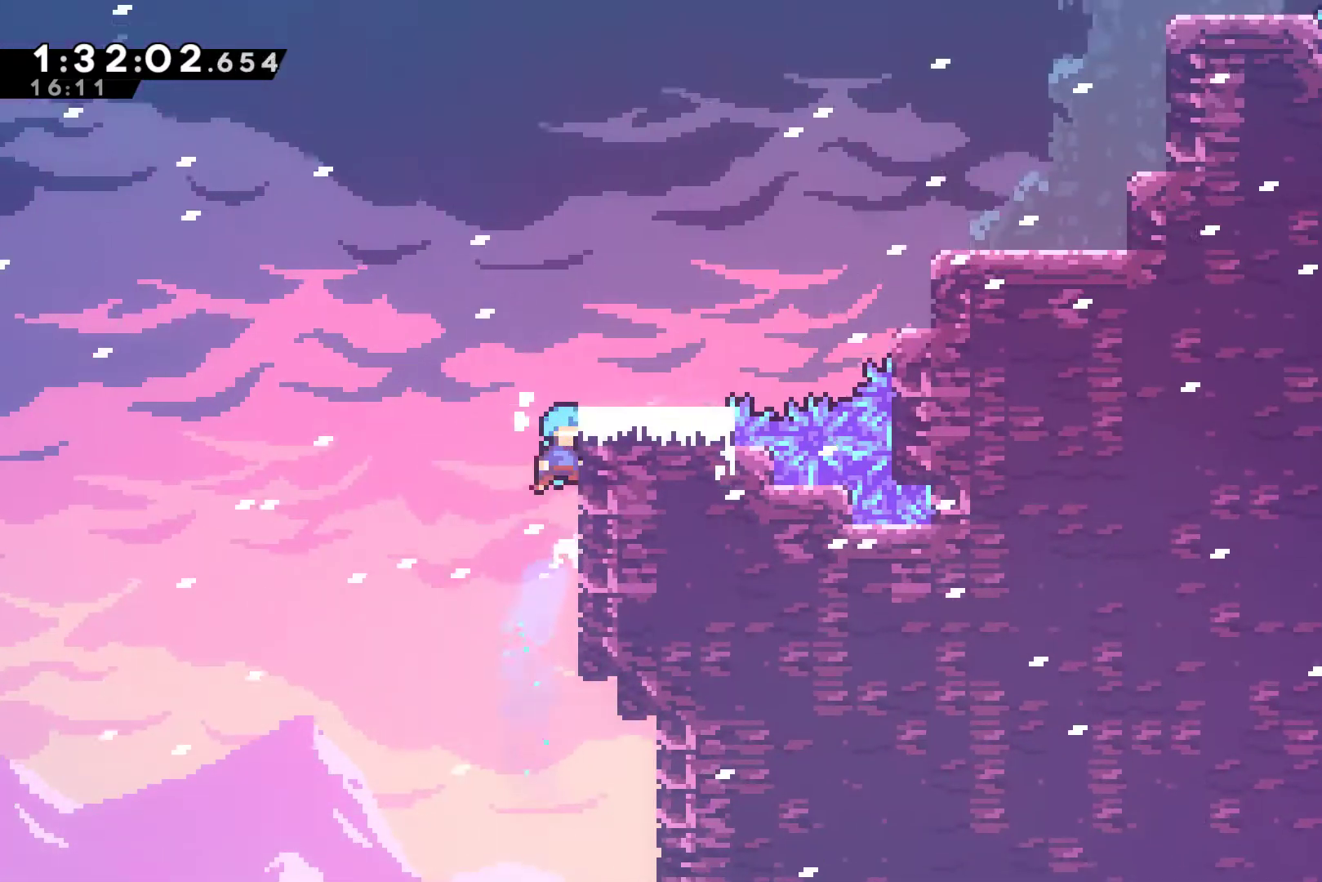
{"buttons": ["A", "DPAD_UP", "DPAD_RIGHT"], "left_stick": "center", "events": [[67, "A", "down"], [167, "DPAD_RIGHT", "down"], [233, "A", "up"], [267, "R1", "up"], [467, "A", "down"]]}
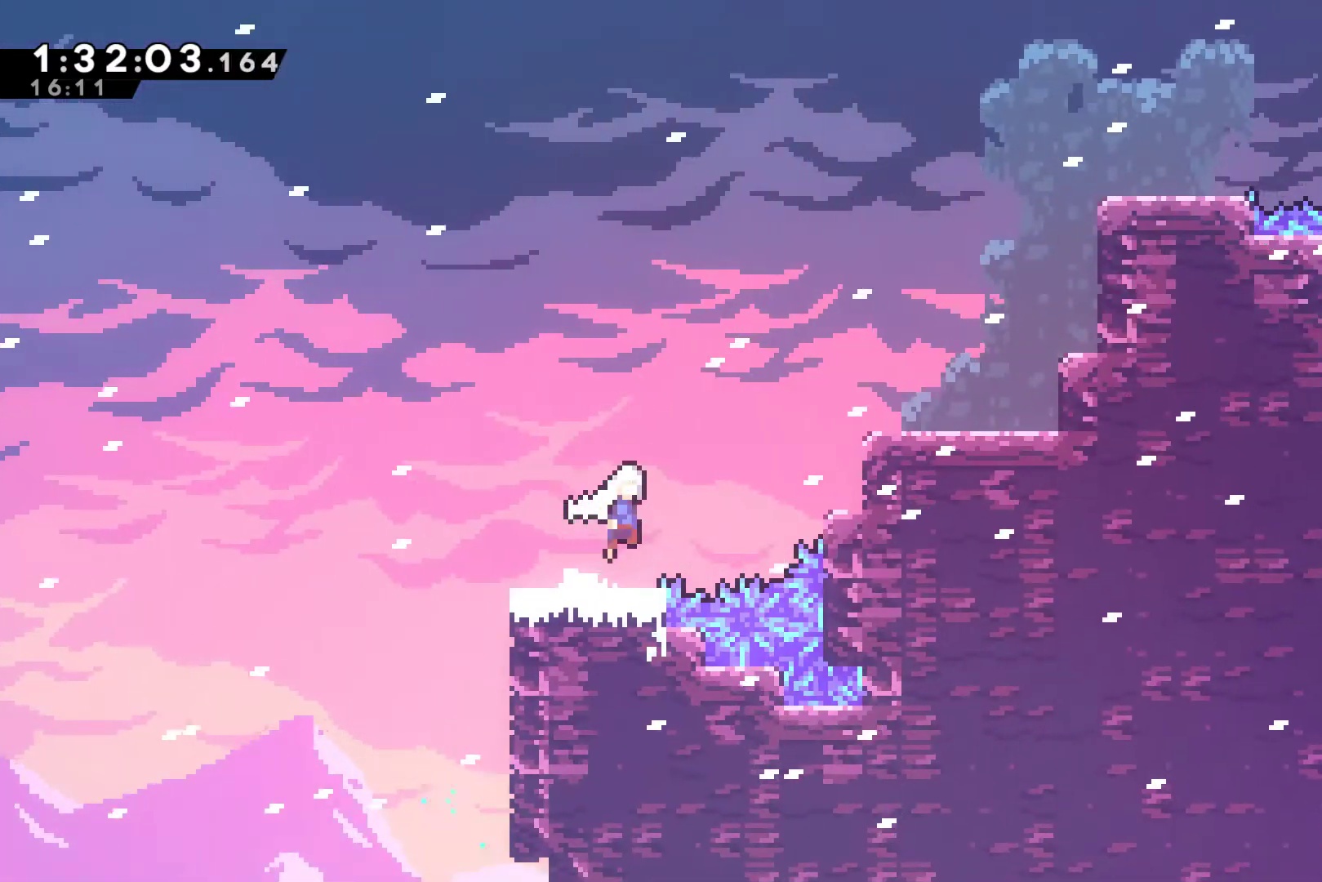
{"buttons": ["DPAD_RIGHT"], "left_stick": "center", "events": [[100, "X", "down"], [133, "A", "up"], [233, "X", "up"], [267, "DPAD_UP", "up"]]}